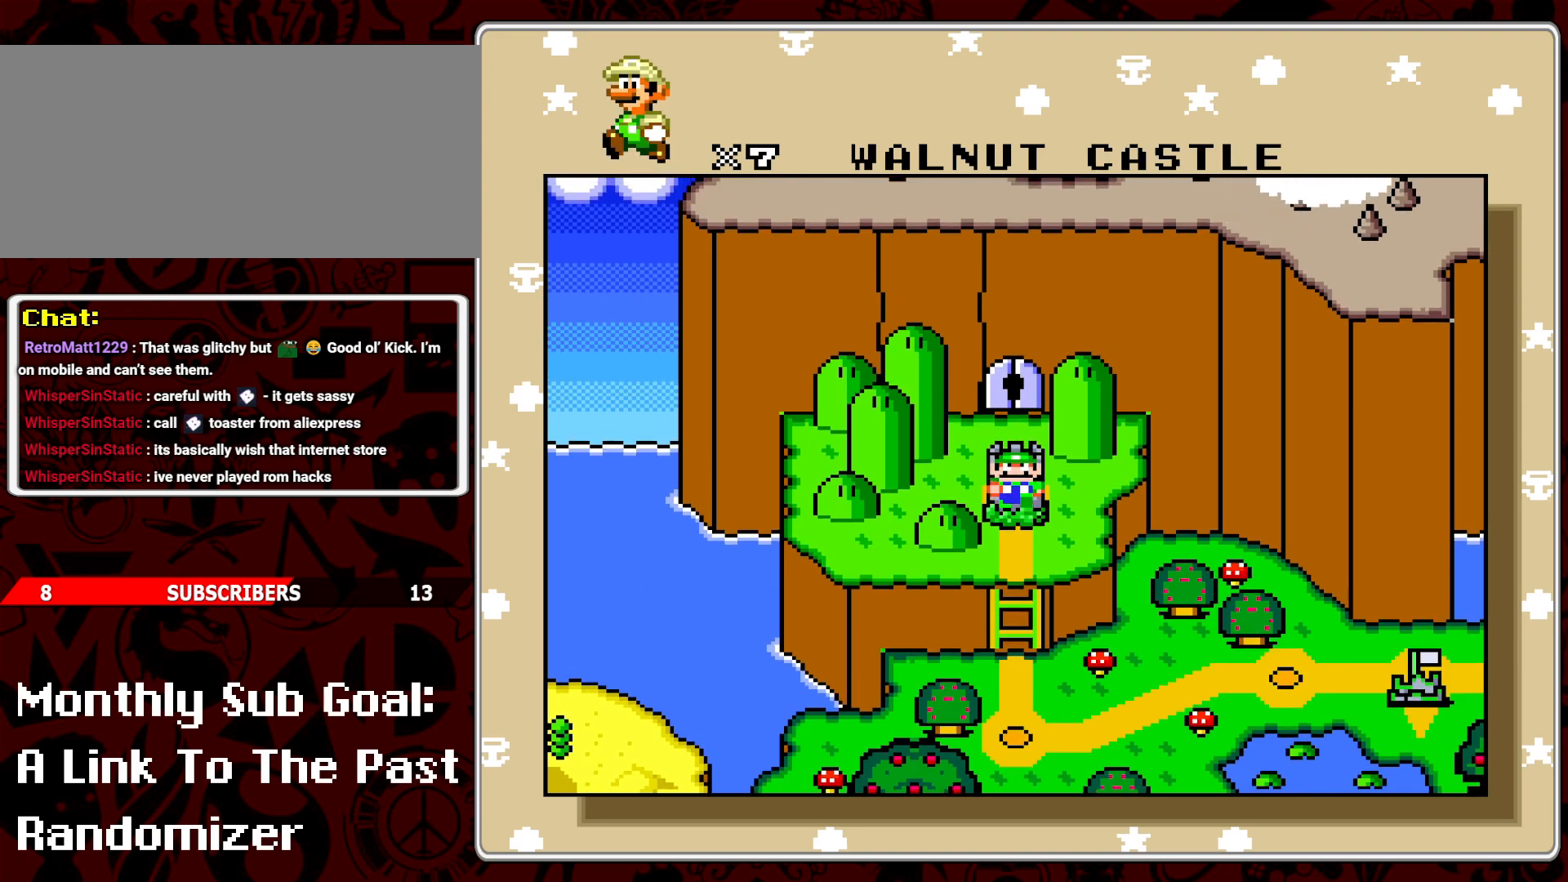
Gameplay with a controller (Nintendo layout); each line is a JSON object with the inputs held at the frame after it. "events" lists button and stick changes between this image and that frame as [ms after this image, input, new state], when the widget could be followed in between. Not read: L3 R3.
{"buttons": [], "events": [[83, "B", "down"], [150, "B", "up"], [217, "B", "down"], [283, "B", "up"]]}
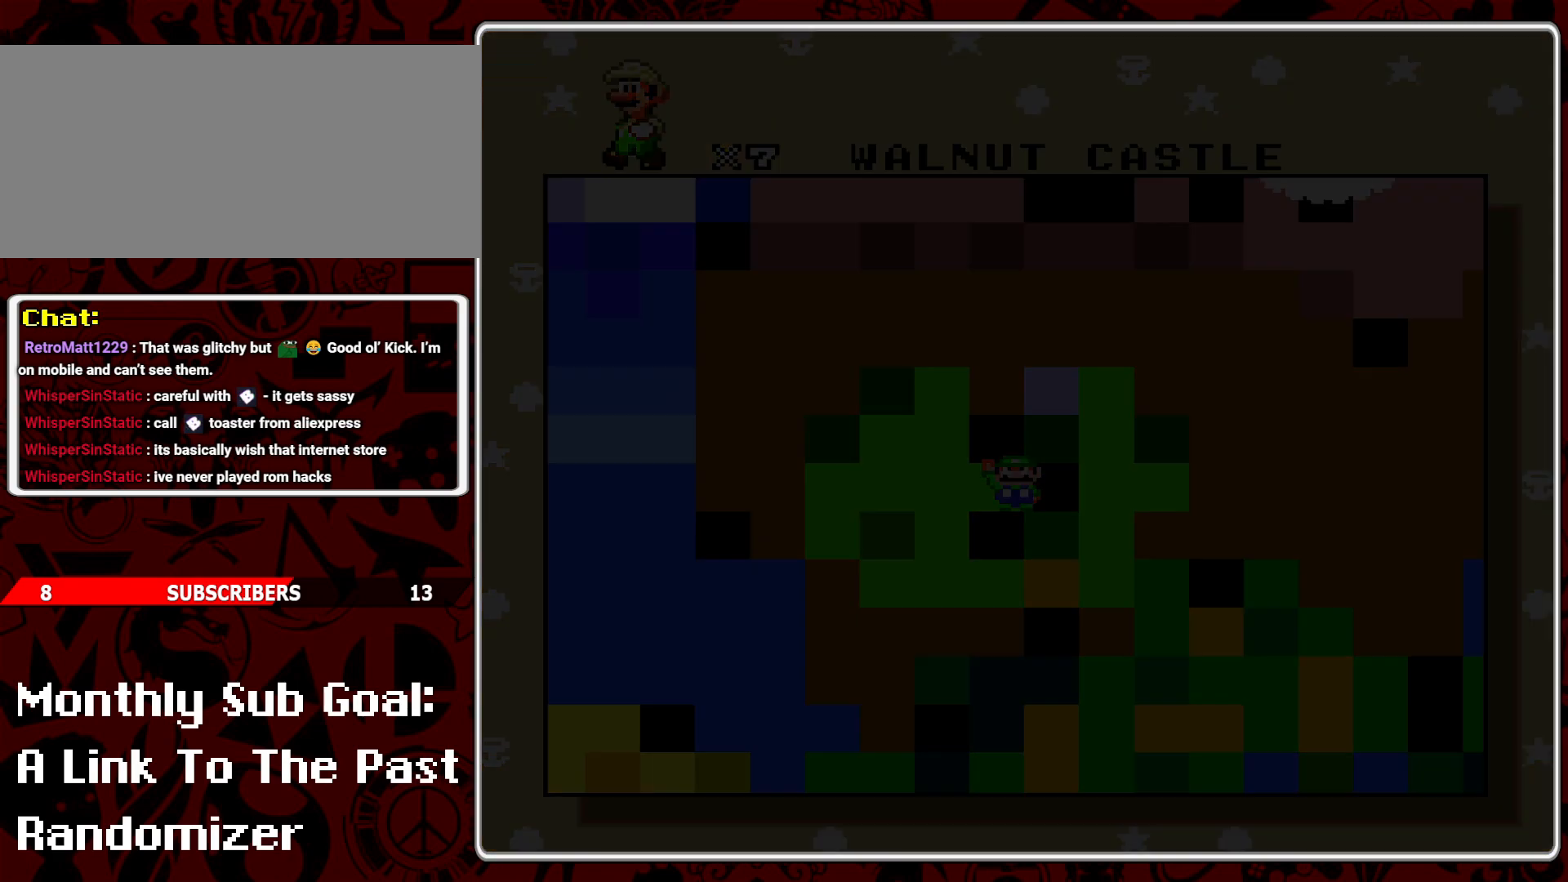
{"buttons": ["B"], "events": [[433, "B", "down"]]}
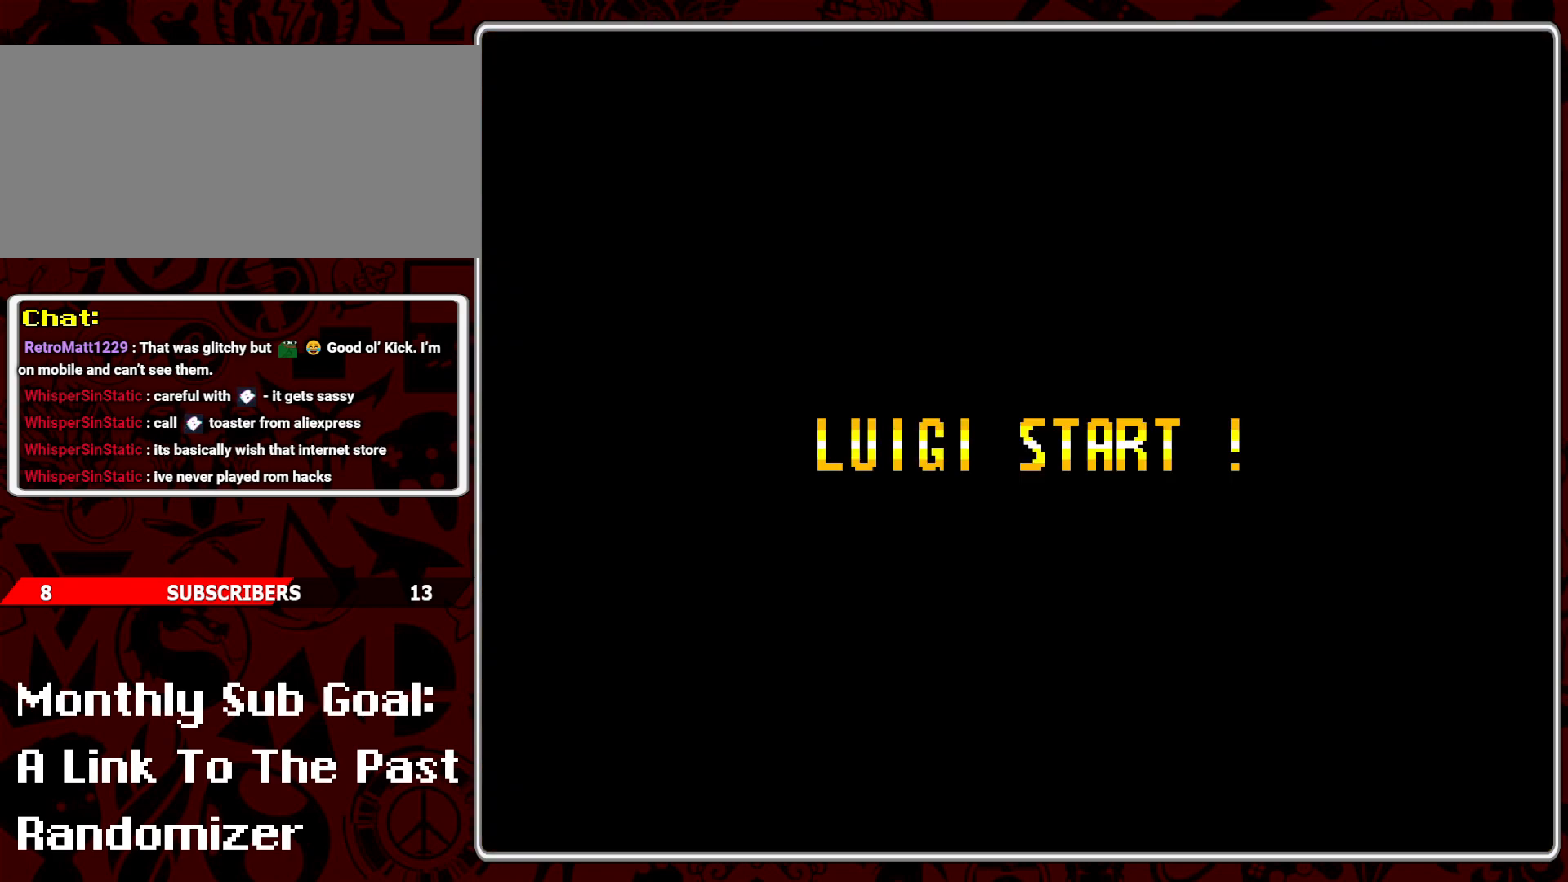
{"buttons": ["B"], "events": [[17, "B", "up"], [400, "B", "down"]]}
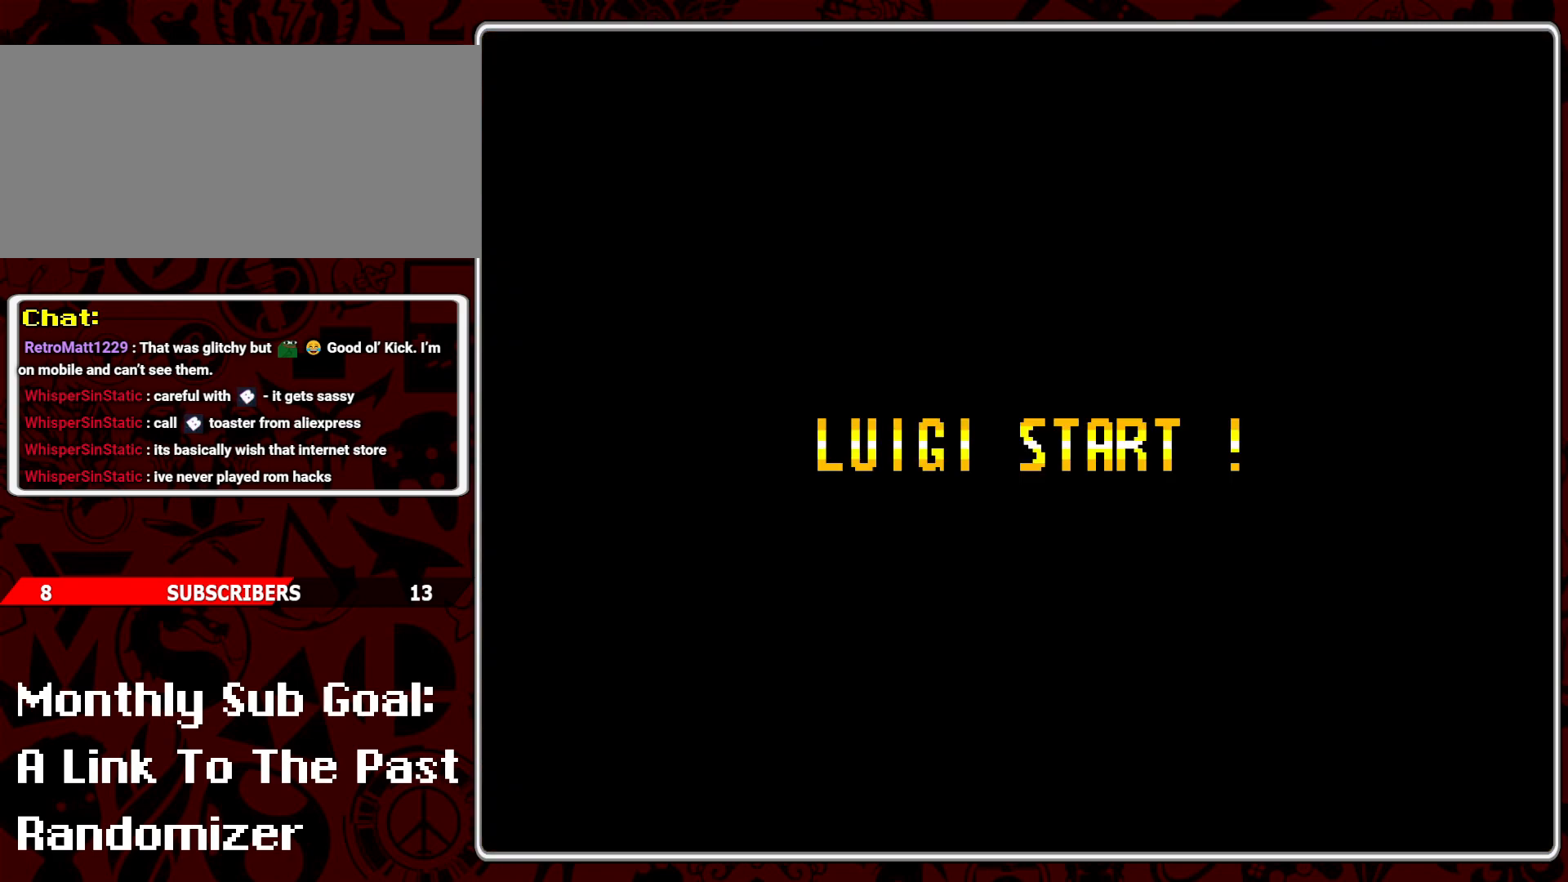
{"buttons": [], "events": [[17, "B", "up"], [150, "B", "down"], [233, "B", "up"], [333, "B", "down"], [417, "B", "up"]]}
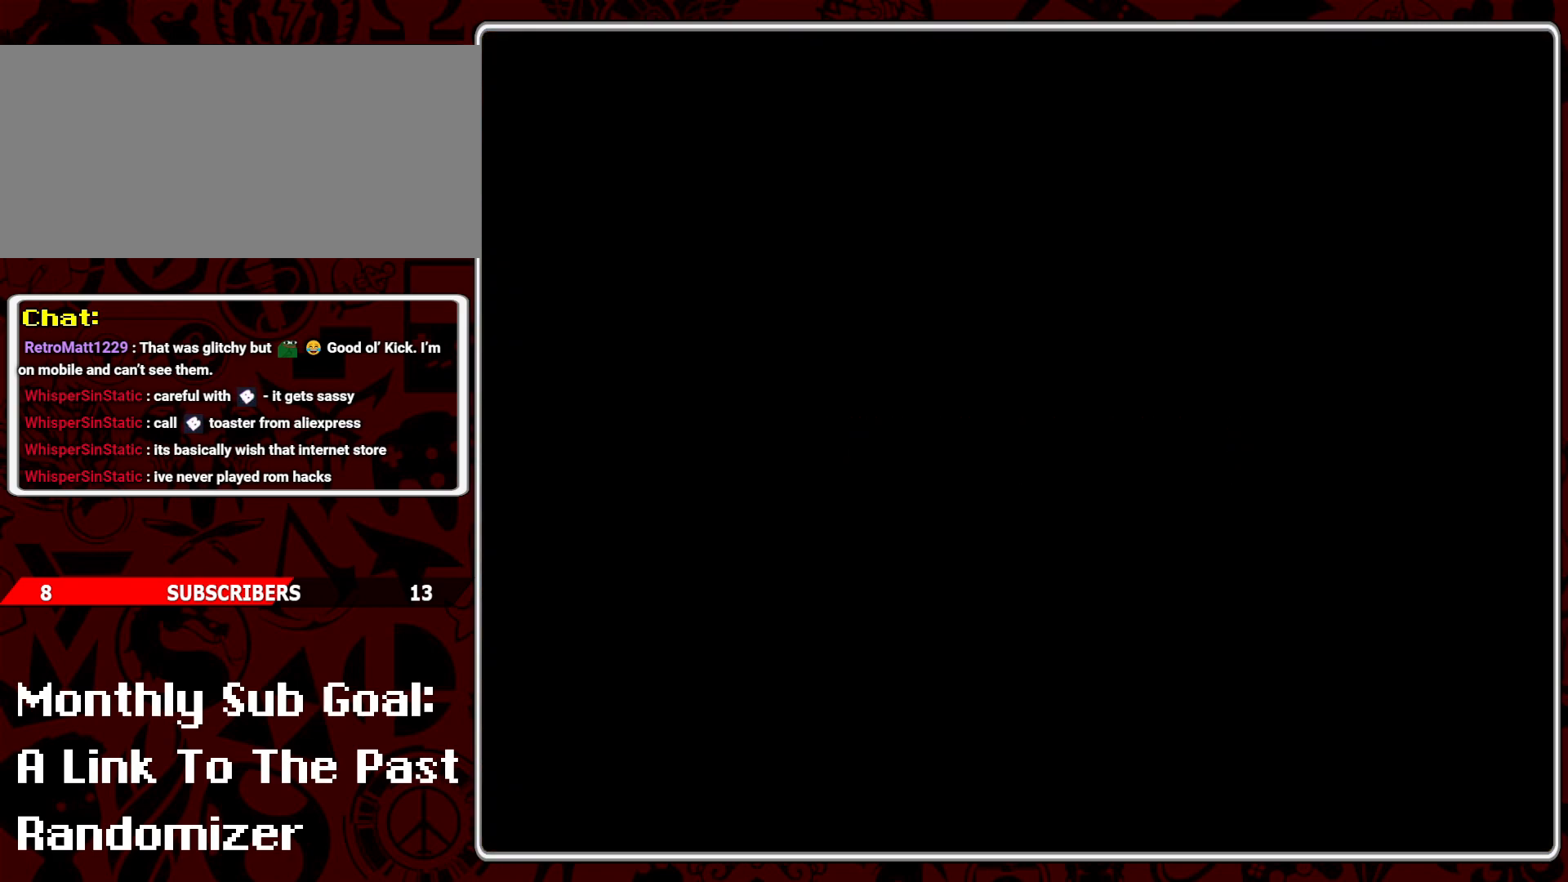
{"buttons": [], "events": []}
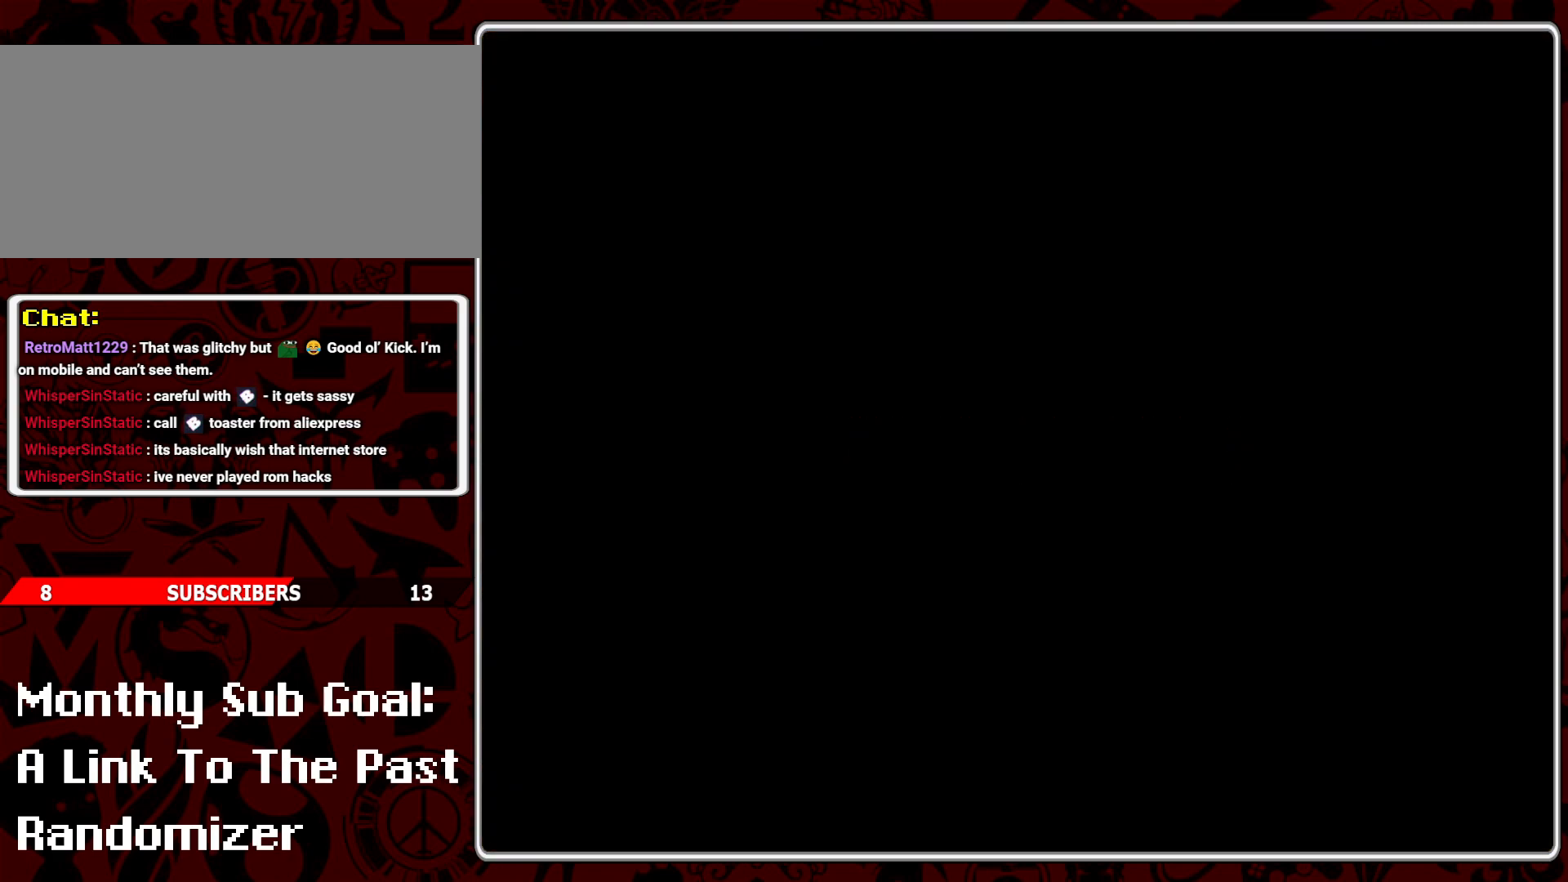
{"buttons": [], "events": []}
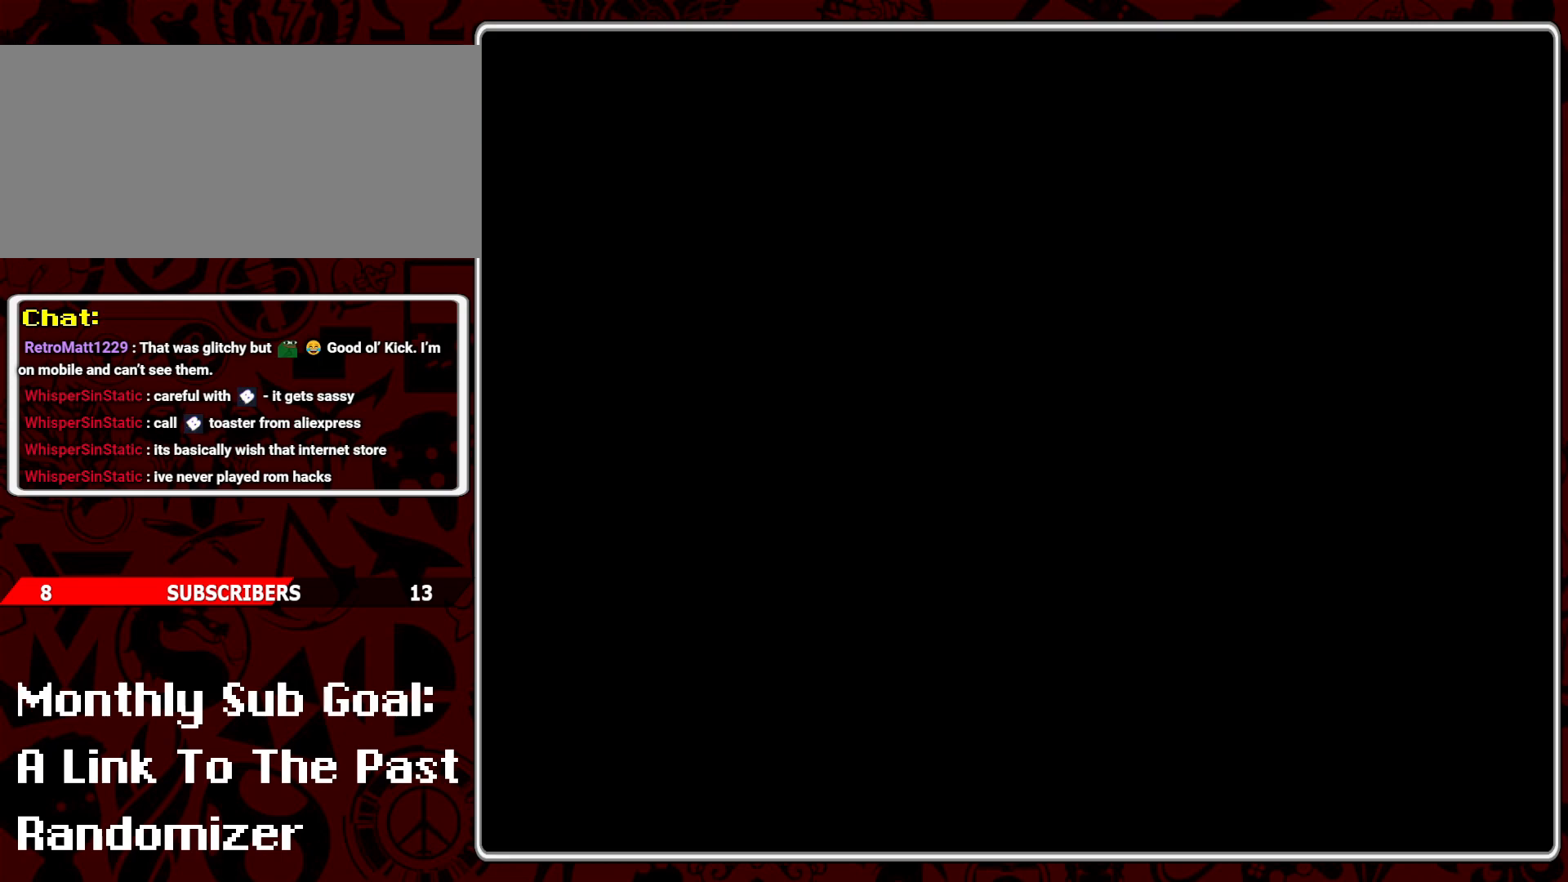
{"buttons": [], "events": []}
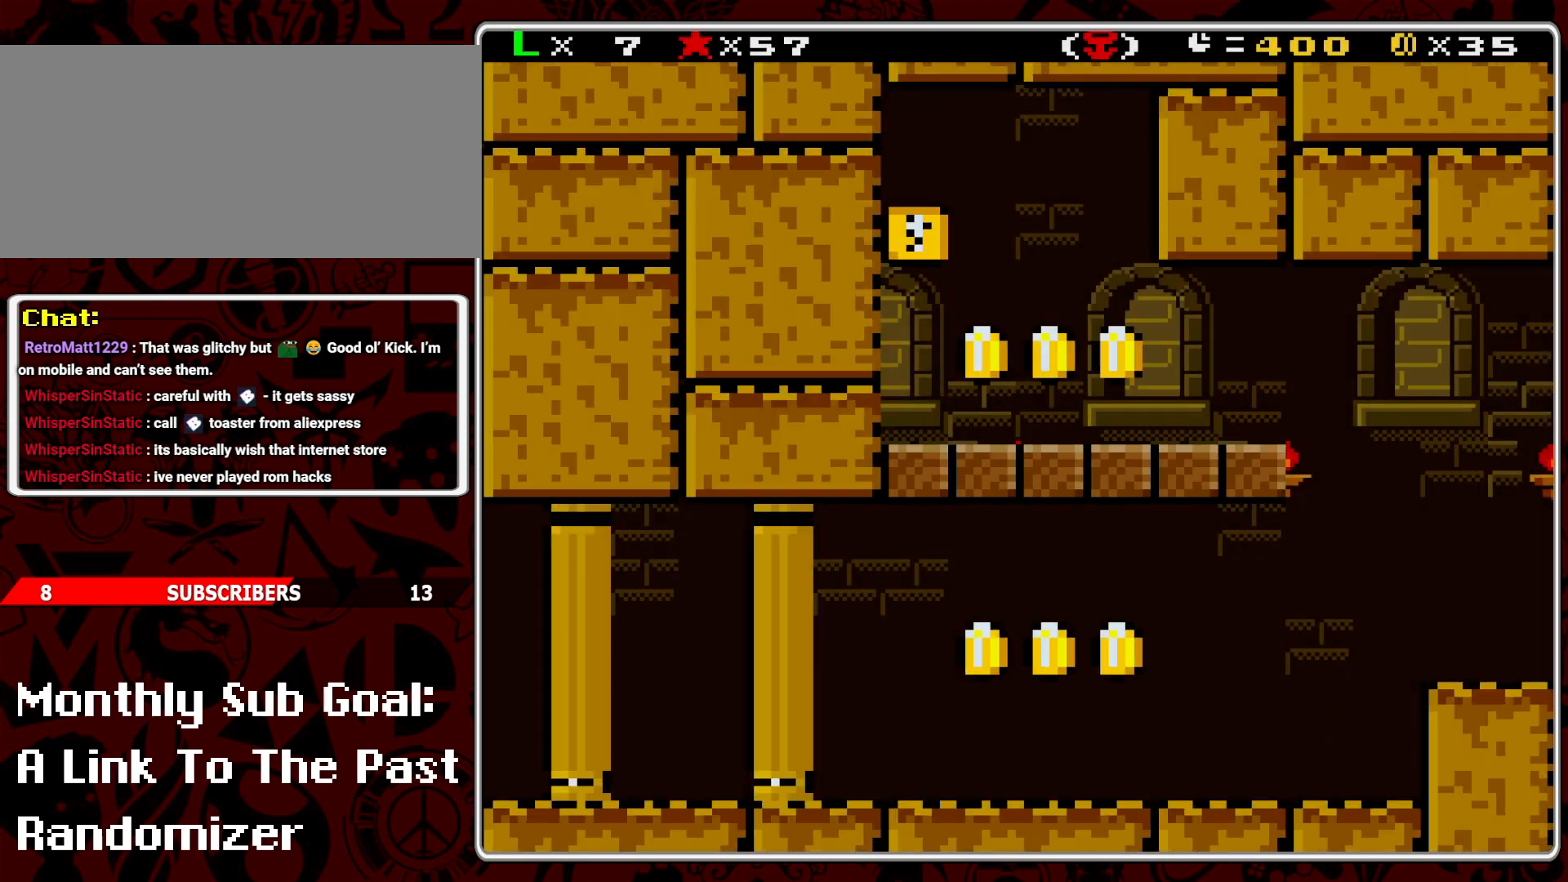
{"buttons": [], "events": []}
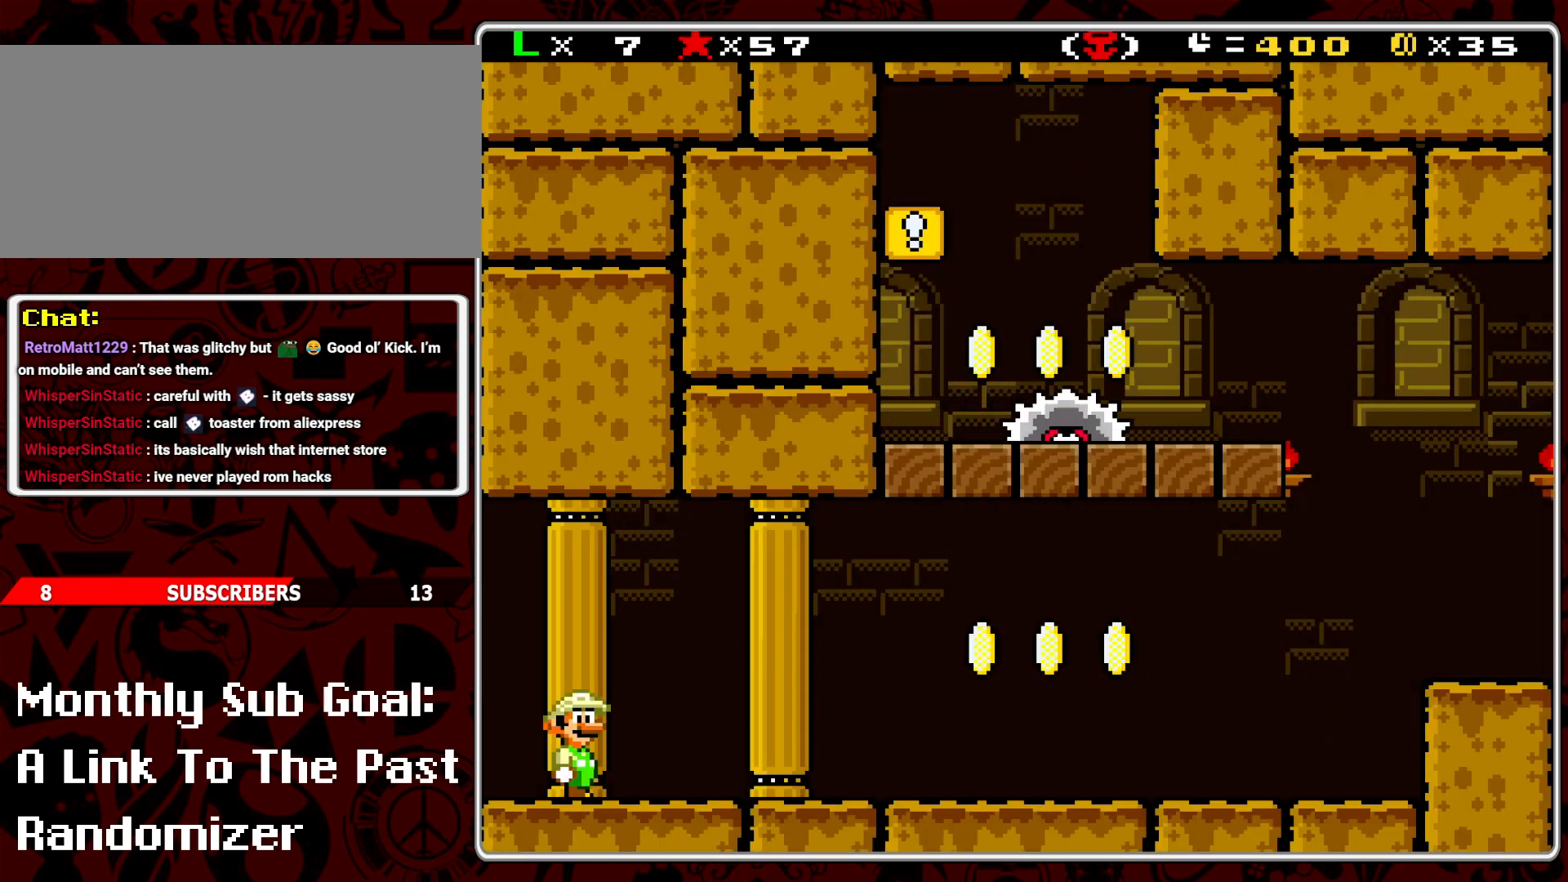
{"buttons": ["Y", "DPAD_RIGHT"], "events": [[167, "DPAD_RIGHT", "down"], [167, "Y", "down"], [250, "Y", "up"], [317, "Y", "down"]]}
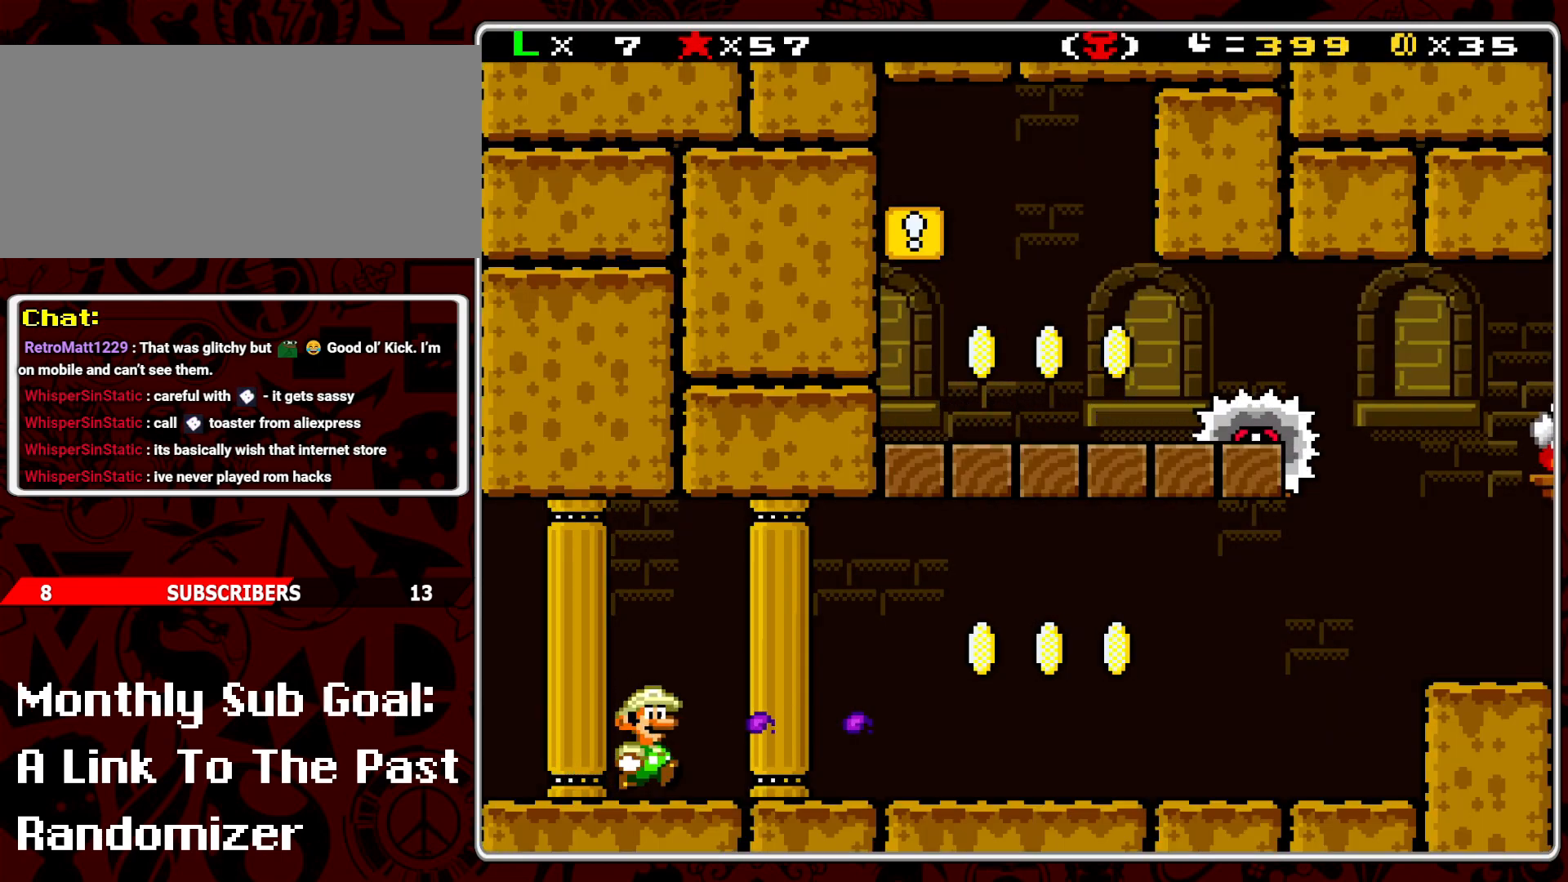
{"buttons": ["Y", "DPAD_LEFT"], "events": [[267, "DPAD_RIGHT", "up"], [450, "DPAD_LEFT", "down"]]}
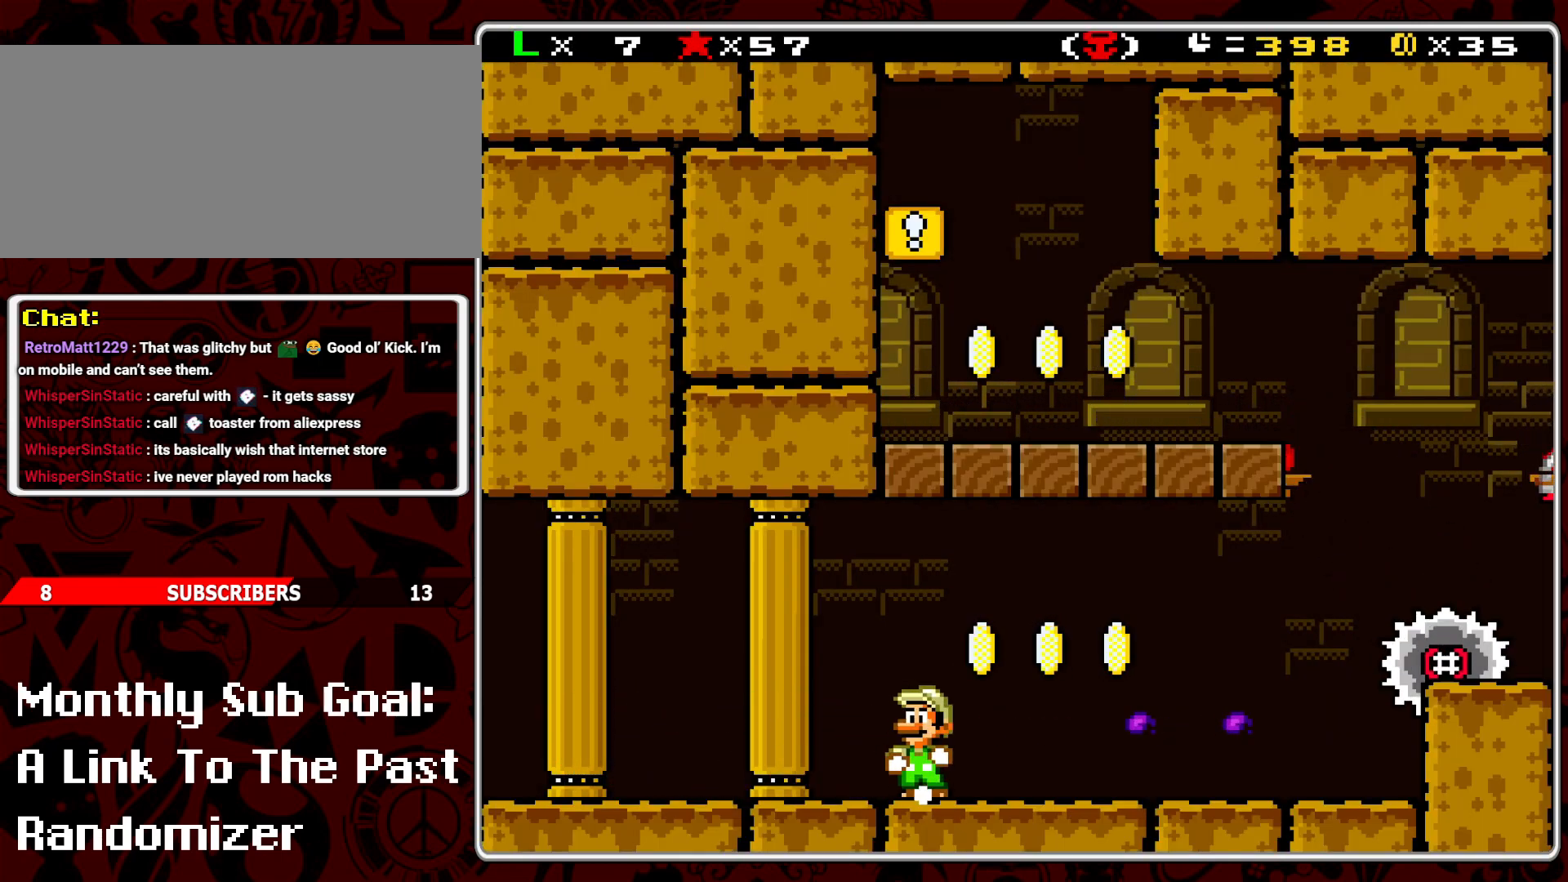
{"buttons": ["Y"], "events": [[100, "DPAD_LEFT", "up"]]}
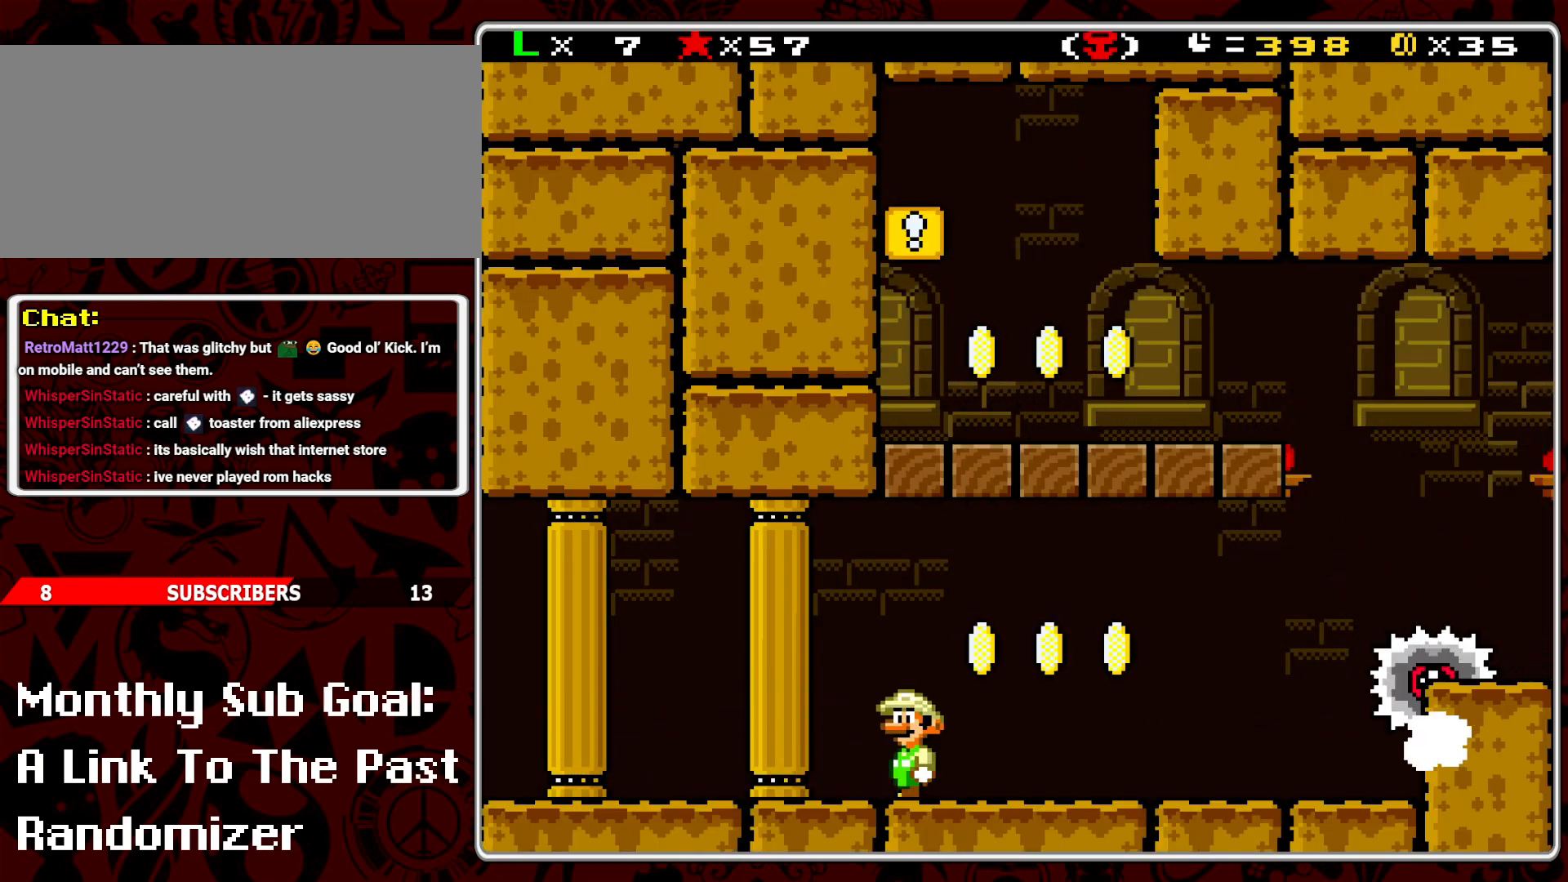
{"buttons": ["Y"], "events": [[283, "DPAD_LEFT", "down"], [500, "DPAD_LEFT", "up"]]}
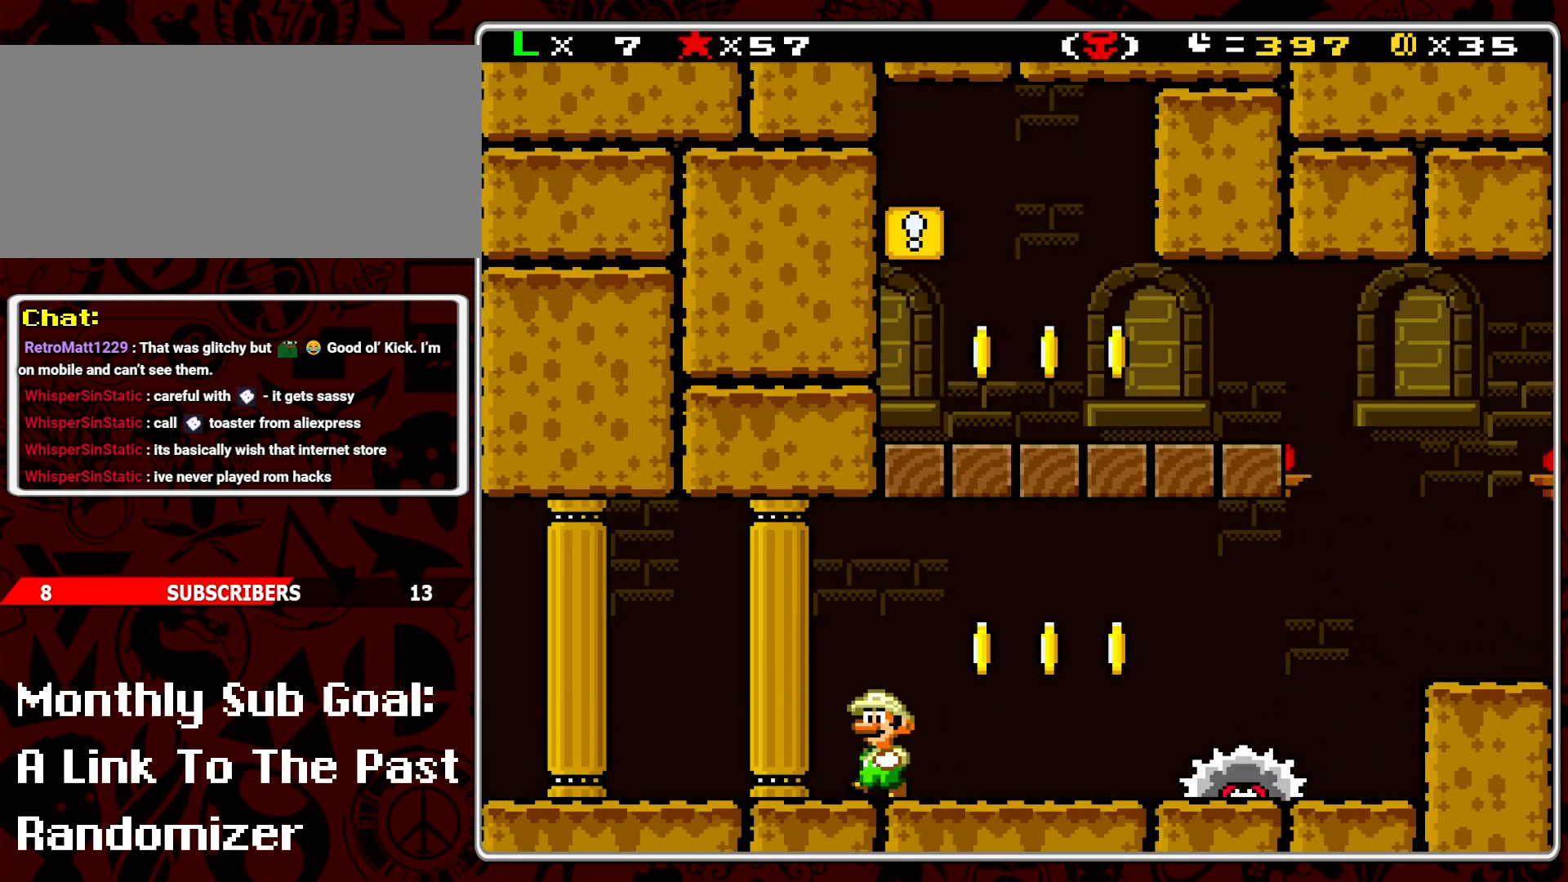
{"buttons": ["A", "Y", "DPAD_RIGHT"], "events": [[183, "DPAD_RIGHT", "down"], [283, "A", "down"]]}
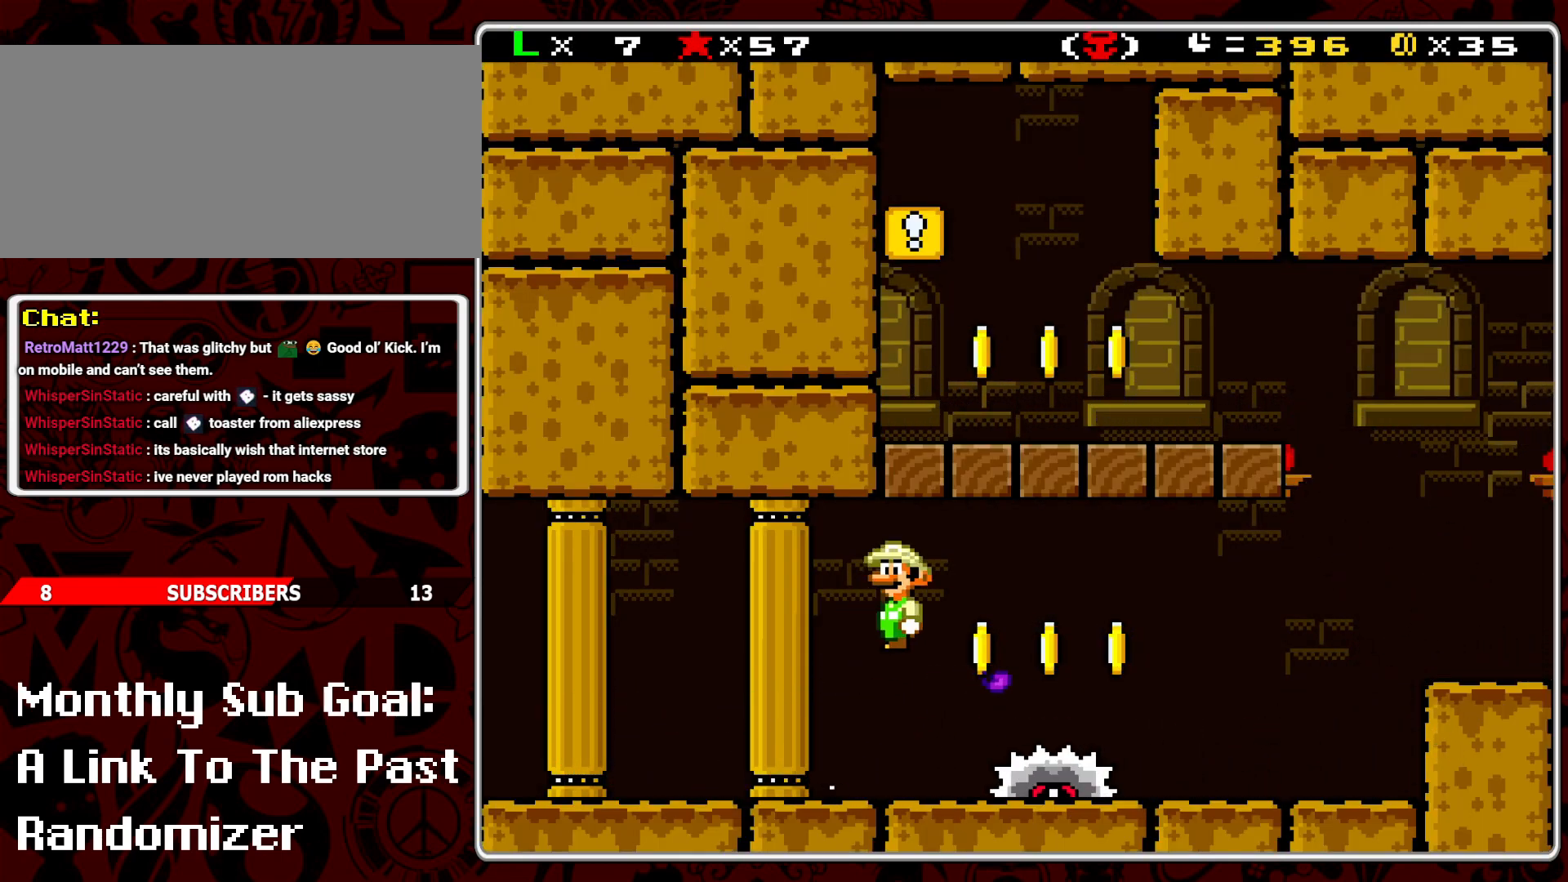
{"buttons": ["Y"], "events": [[83, "A", "up"], [383, "DPAD_RIGHT", "up"]]}
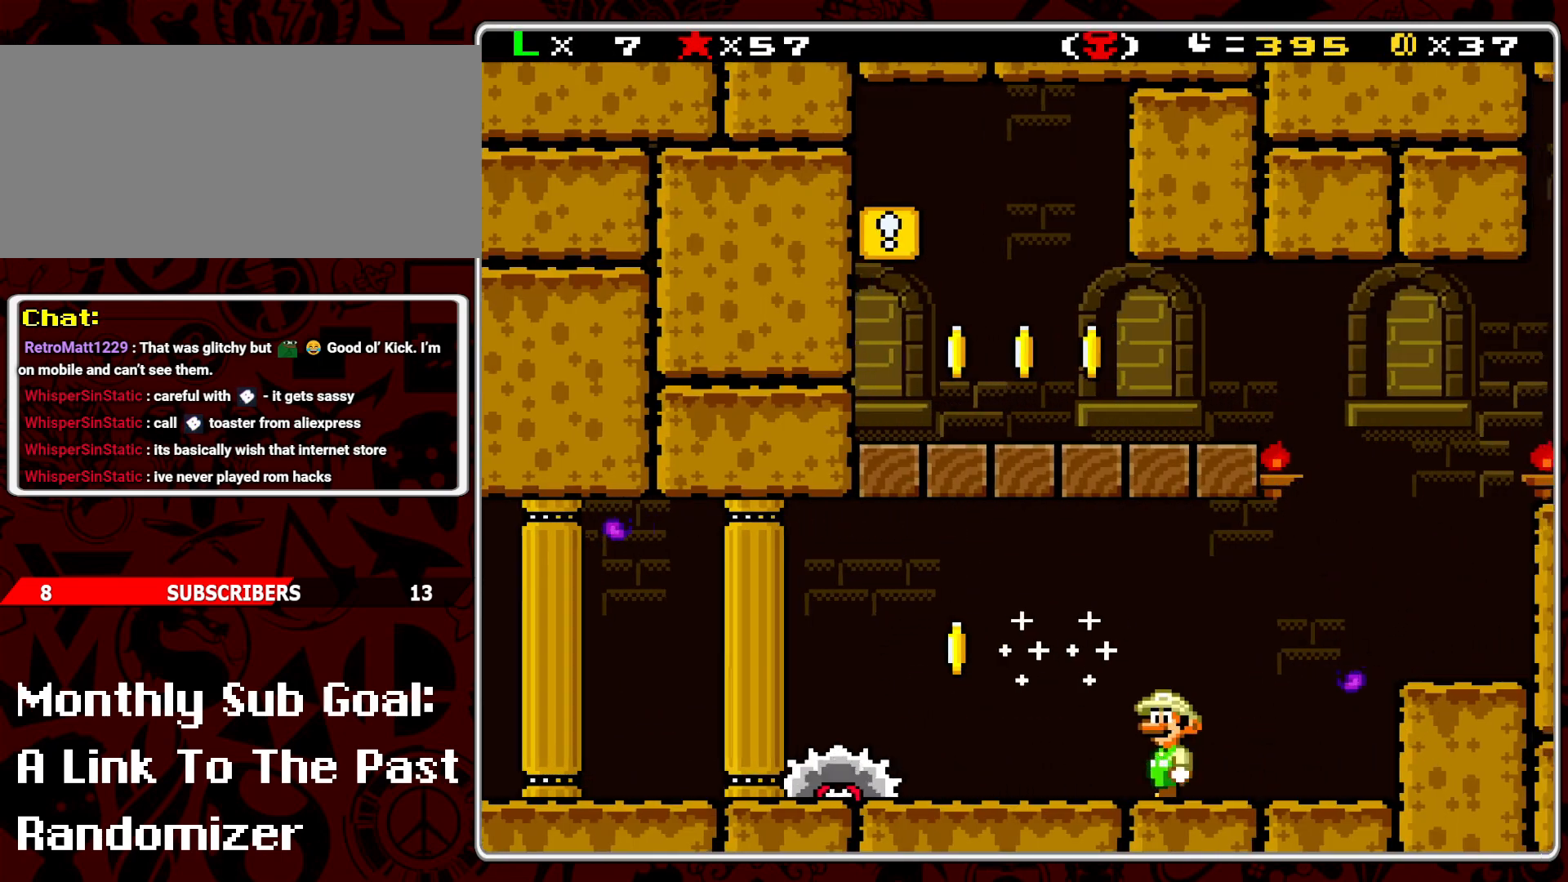
{"buttons": ["Y", "DPAD_RIGHT"], "events": [[17, "DPAD_LEFT", "down"], [117, "DPAD_LEFT", "up"], [267, "DPAD_RIGHT", "down"]]}
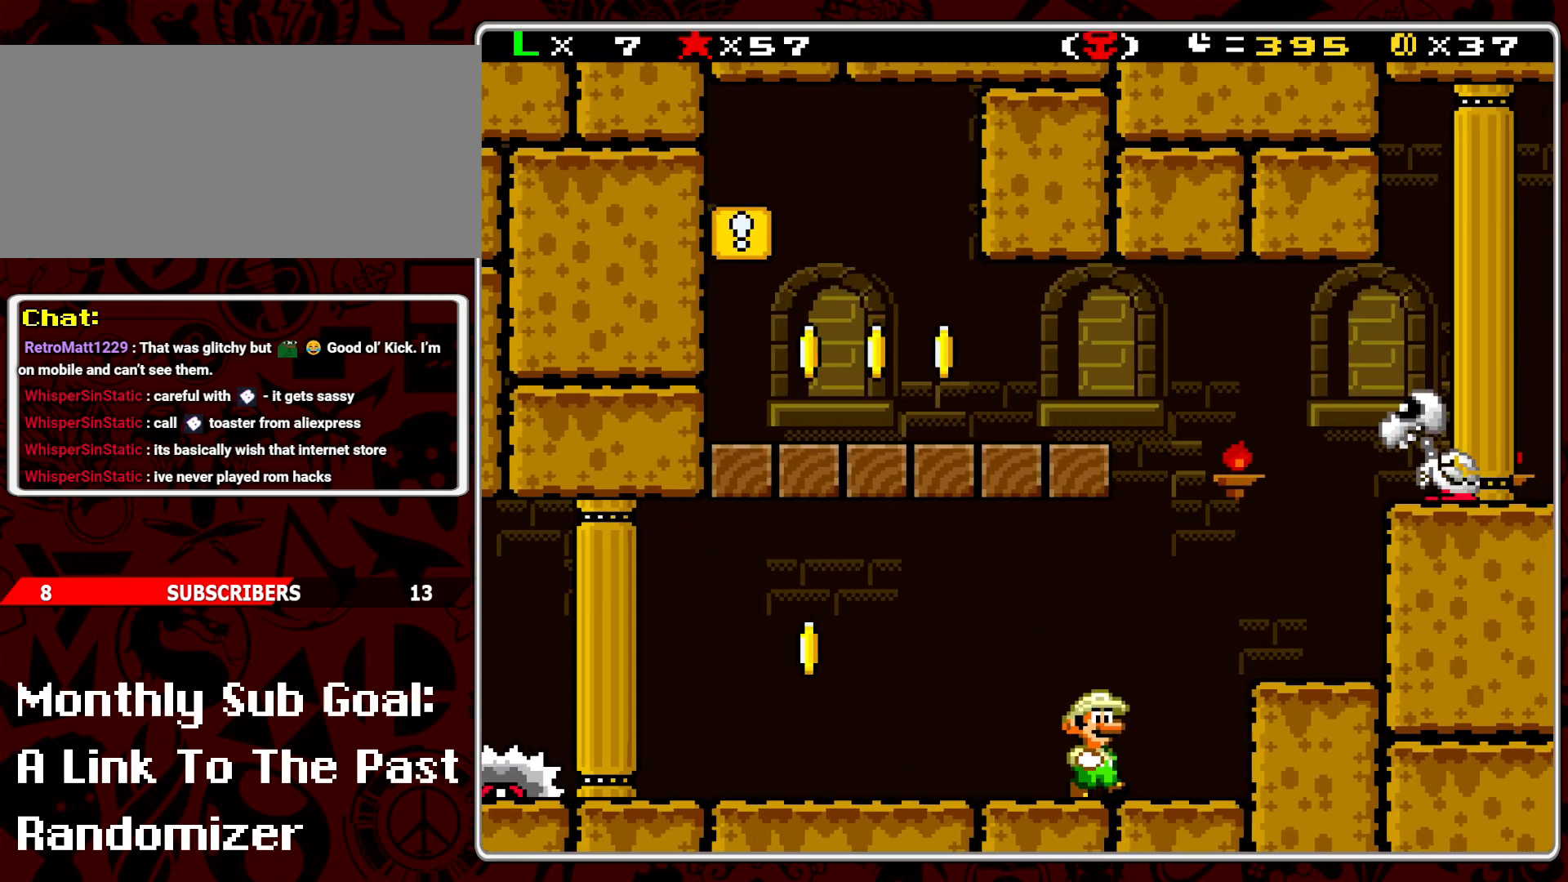
{"buttons": ["Y"], "events": [[117, "DPAD_RIGHT", "up"], [183, "DPAD_LEFT", "down"], [300, "DPAD_LEFT", "up"]]}
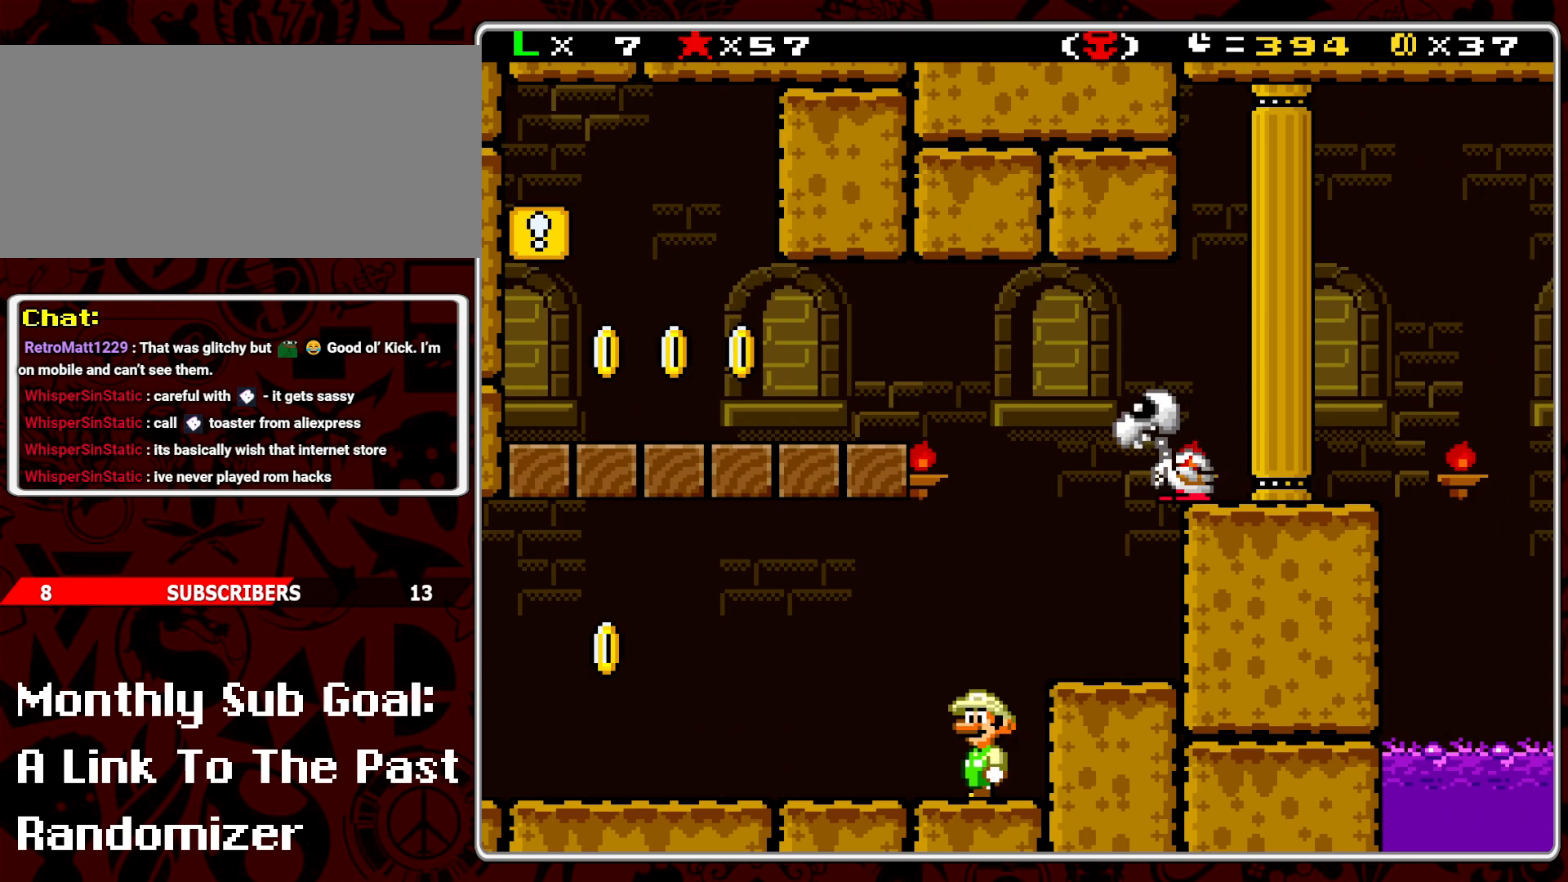
{"buttons": ["B", "Y"], "events": [[467, "B", "down"]]}
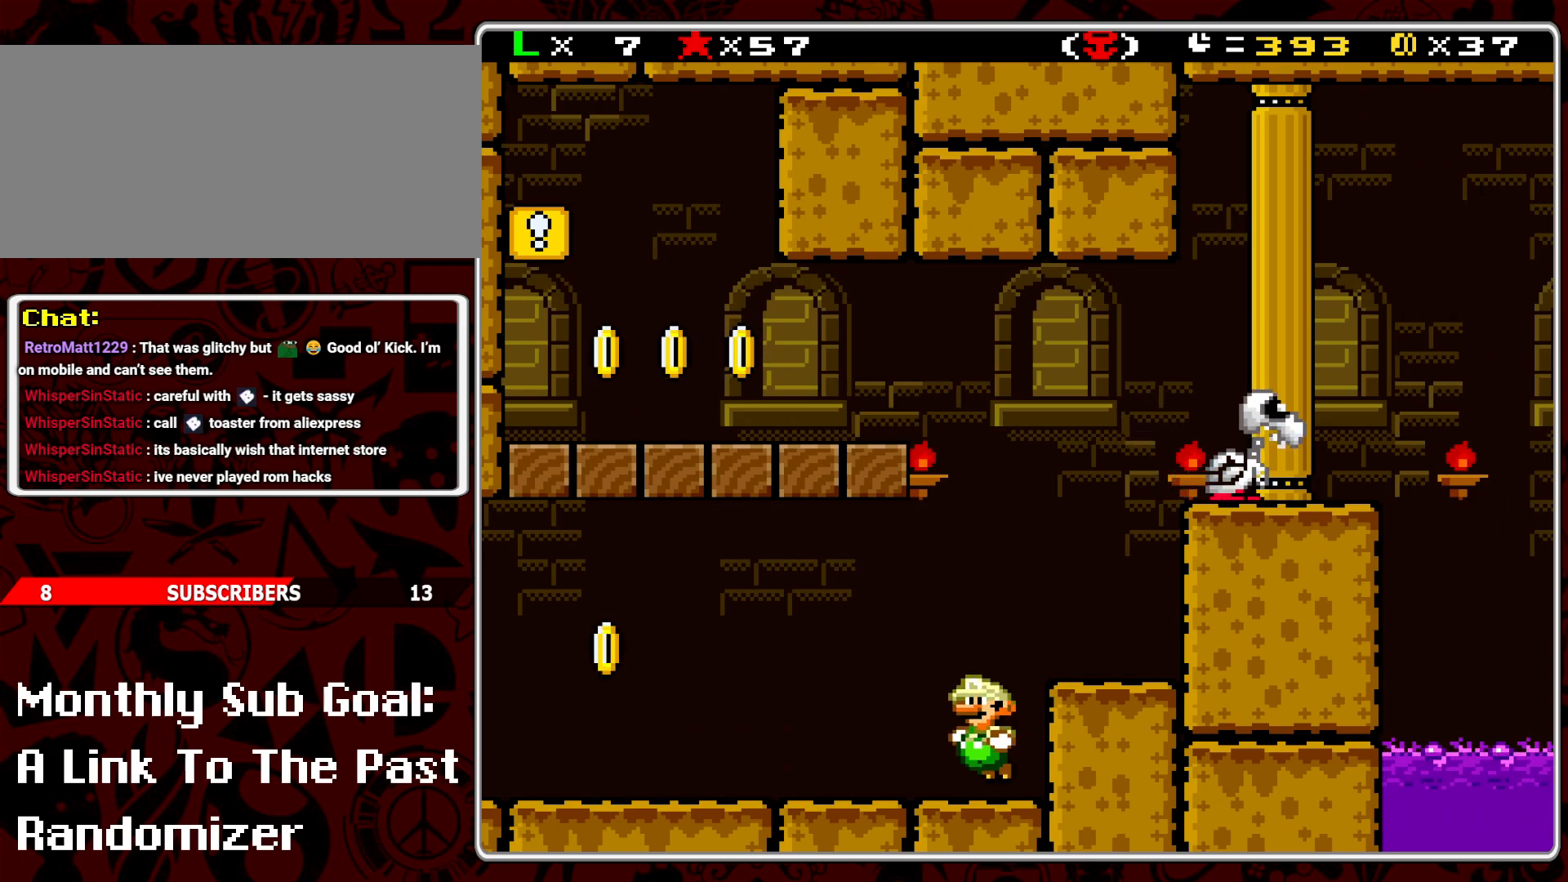
{"buttons": ["Y", "DPAD_LEFT"], "events": [[50, "DPAD_RIGHT", "down"], [133, "B", "up"], [317, "DPAD_RIGHT", "up"], [483, "DPAD_LEFT", "down"]]}
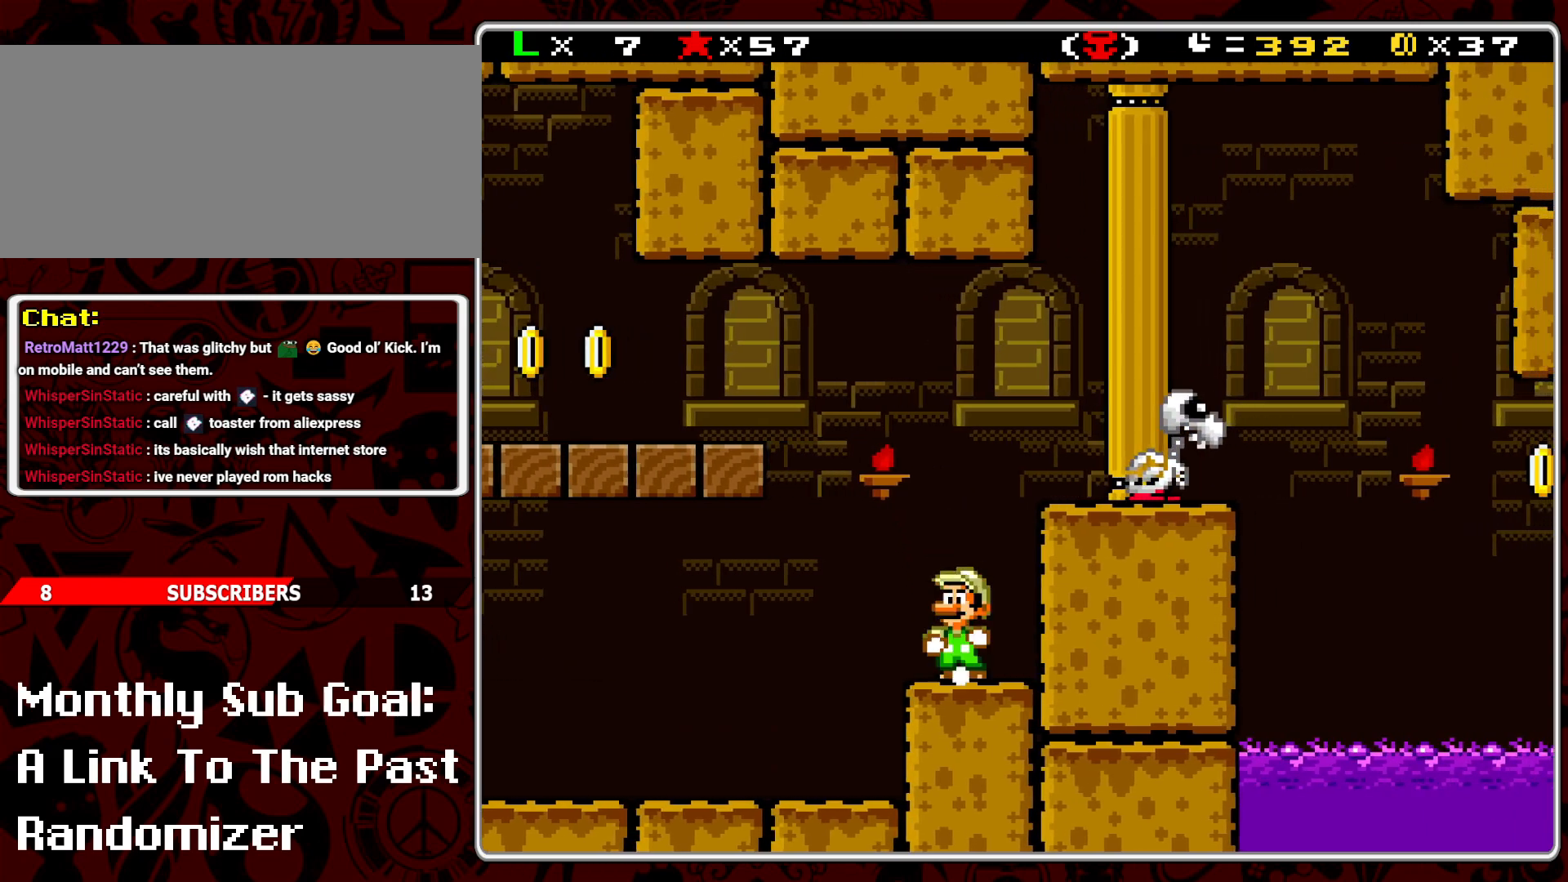
{"buttons": ["B", "Y", "DPAD_LEFT"], "events": [[117, "B", "down"]]}
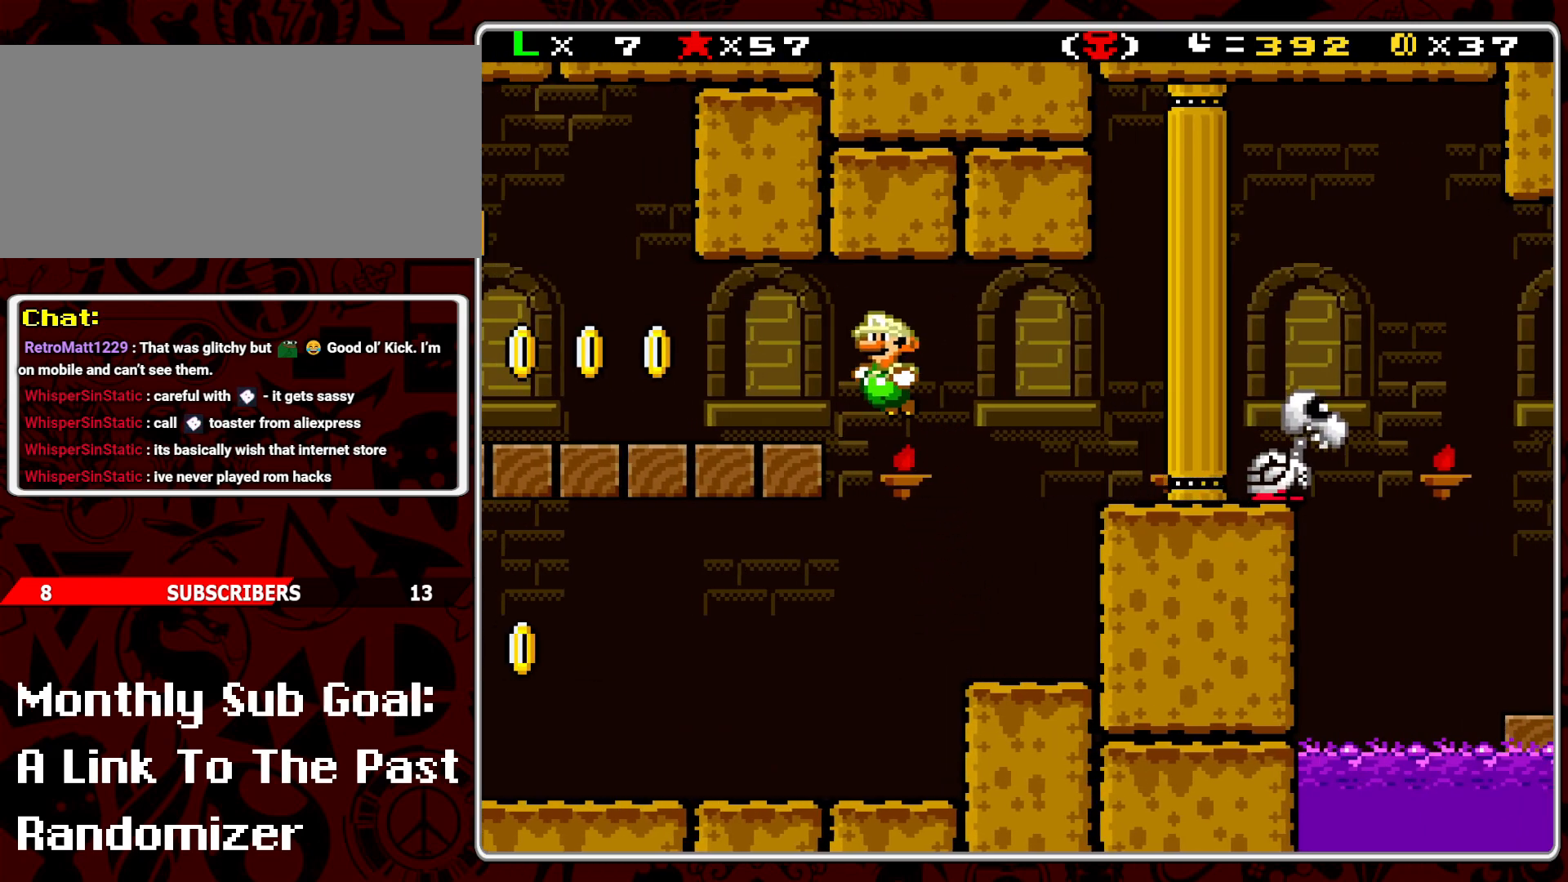
{"buttons": ["Y", "DPAD_LEFT"], "events": [[200, "B", "up"]]}
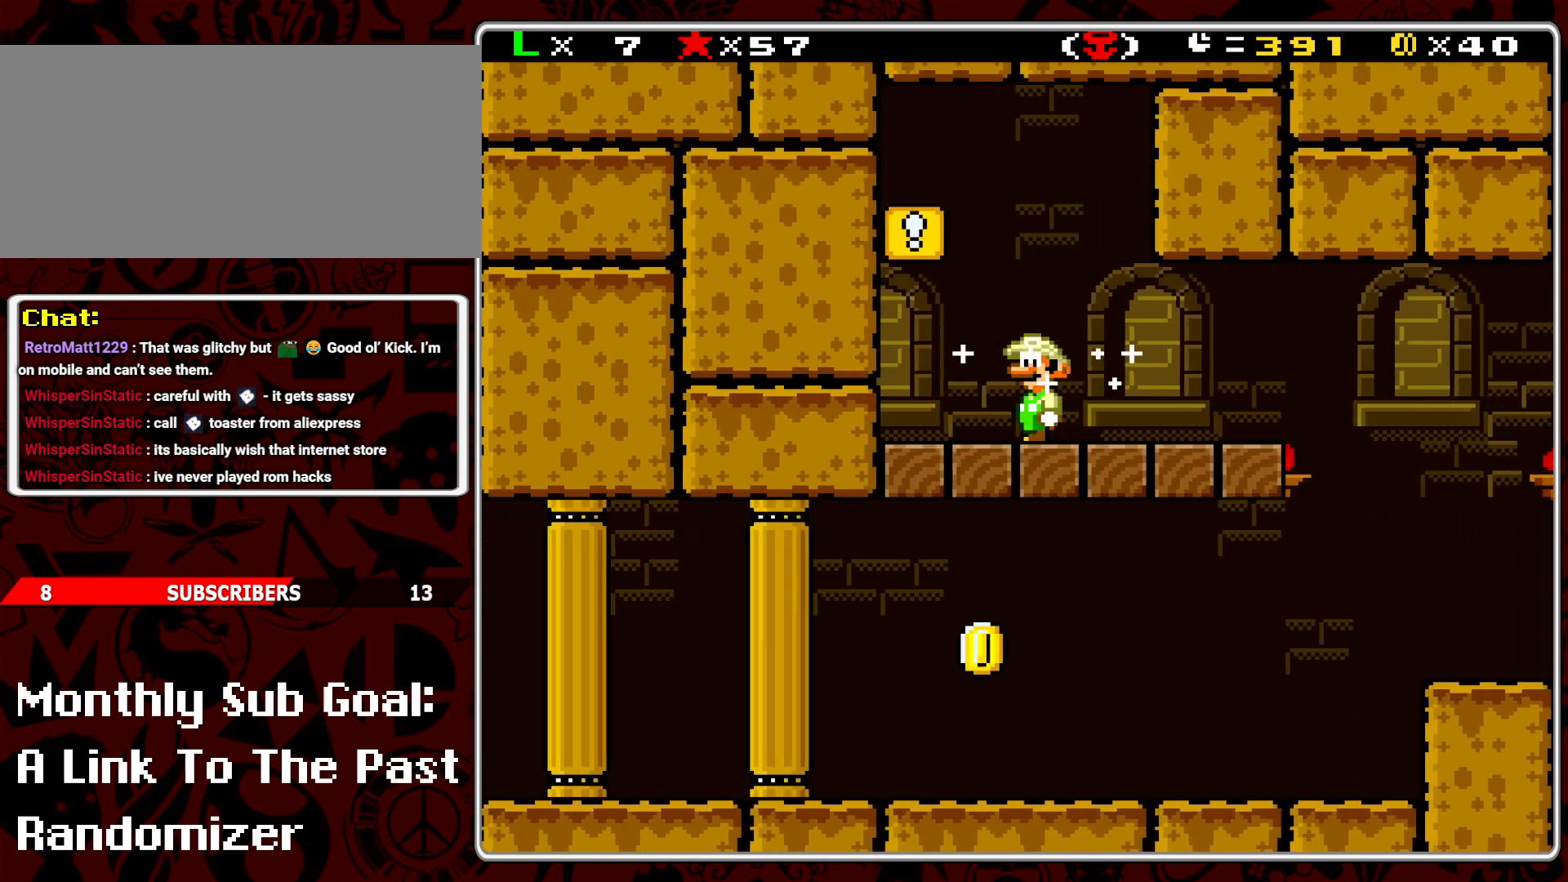
{"buttons": ["Y", "DPAD_RIGHT"], "events": [[100, "DPAD_LEFT", "up"], [117, "B", "down"], [217, "DPAD_RIGHT", "down"], [267, "B", "up"]]}
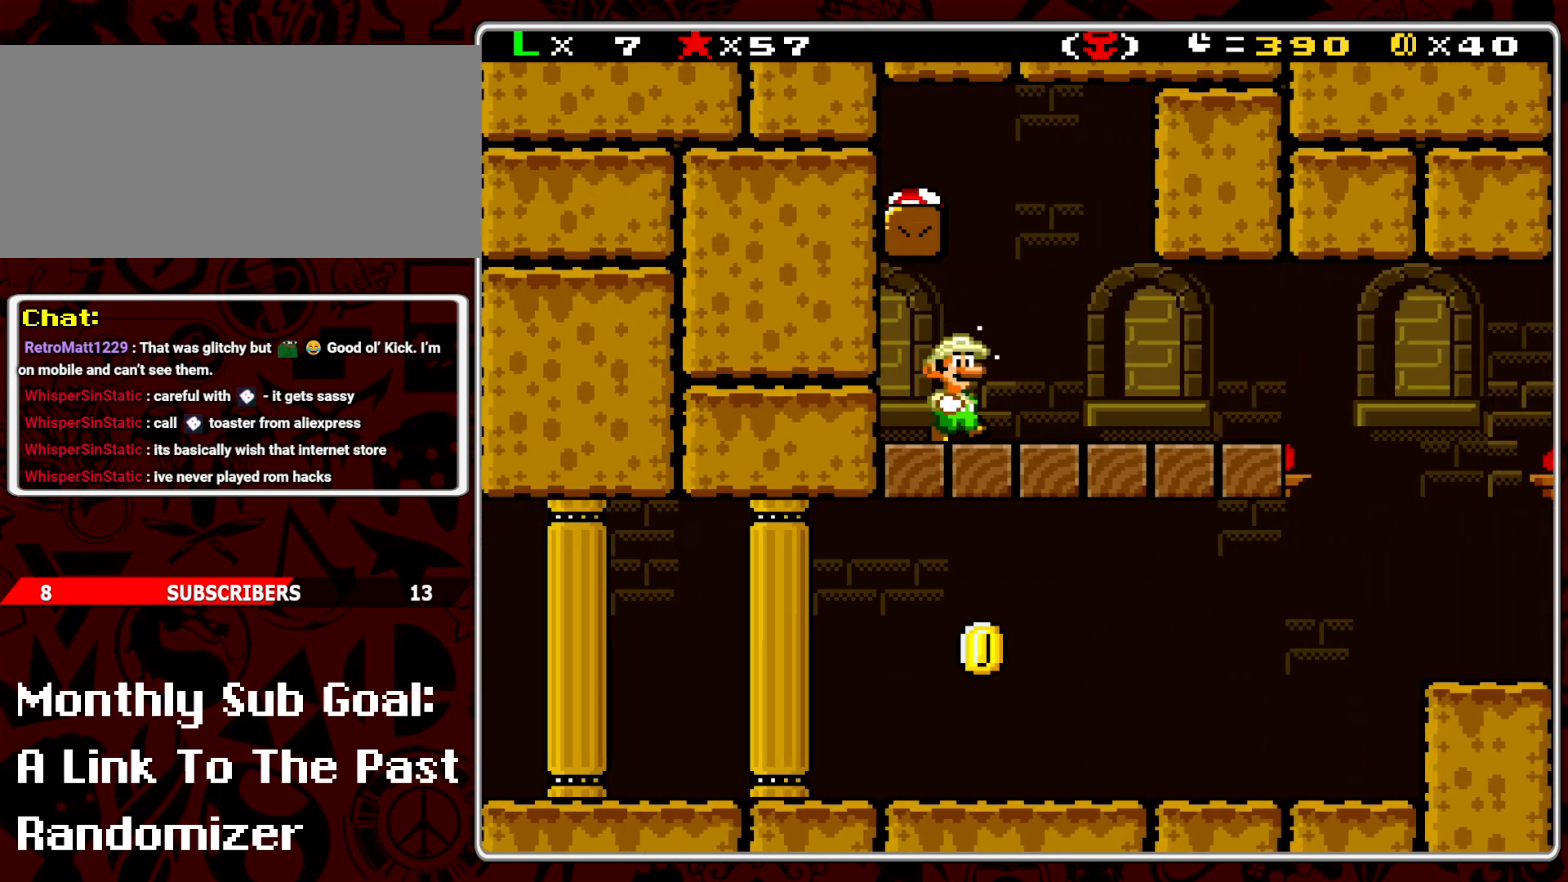
{"buttons": ["Y", "DPAD_RIGHT"], "events": []}
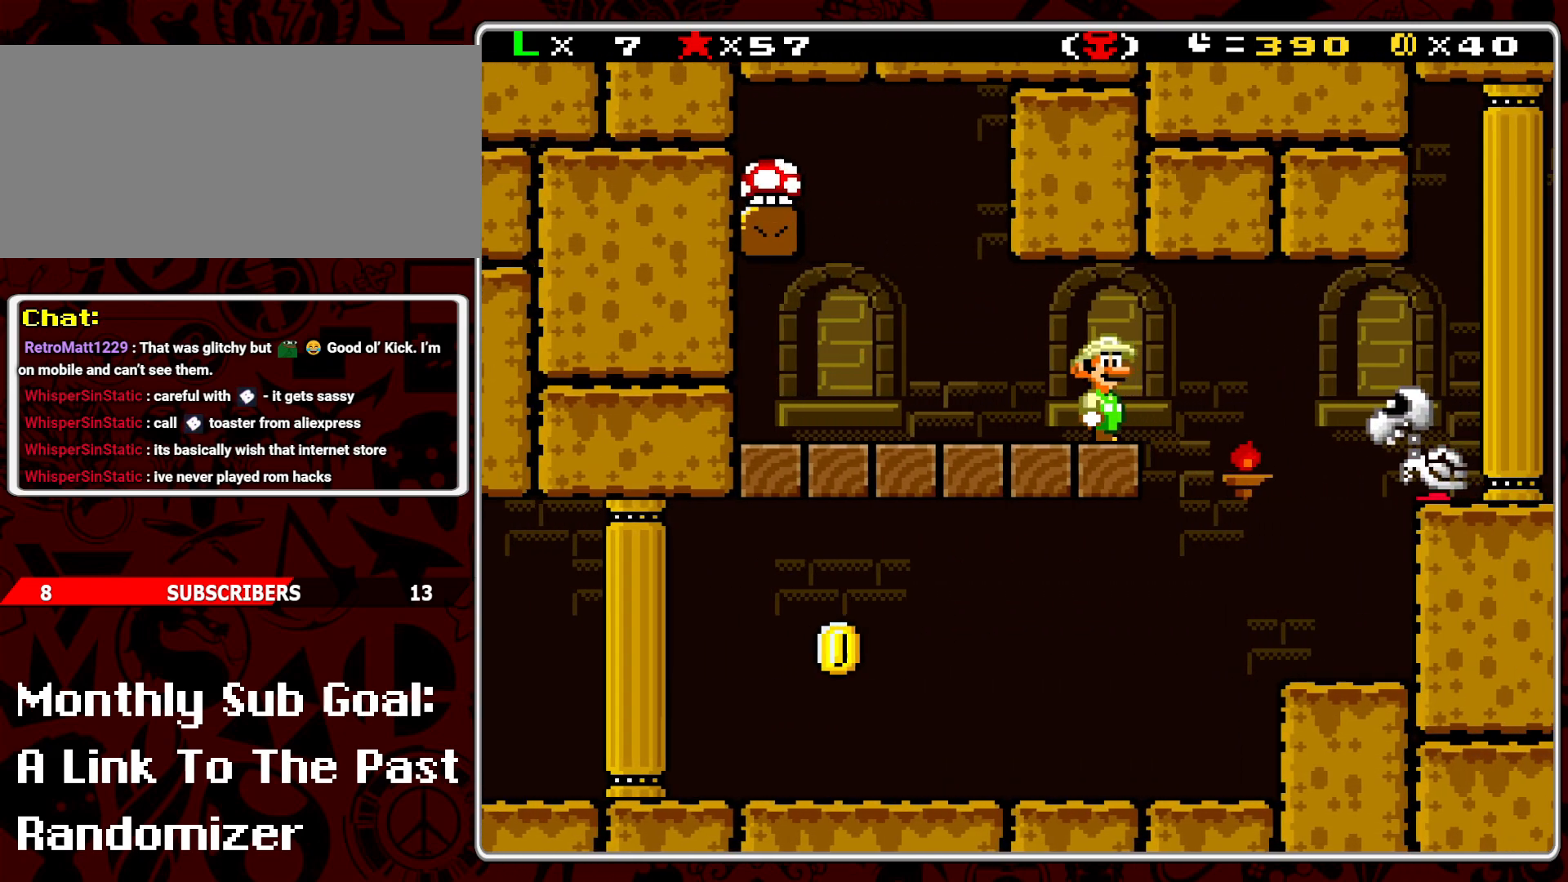
{"buttons": ["Y"], "events": [[183, "DPAD_RIGHT", "up"], [250, "DPAD_LEFT", "down"], [367, "DPAD_LEFT", "up"]]}
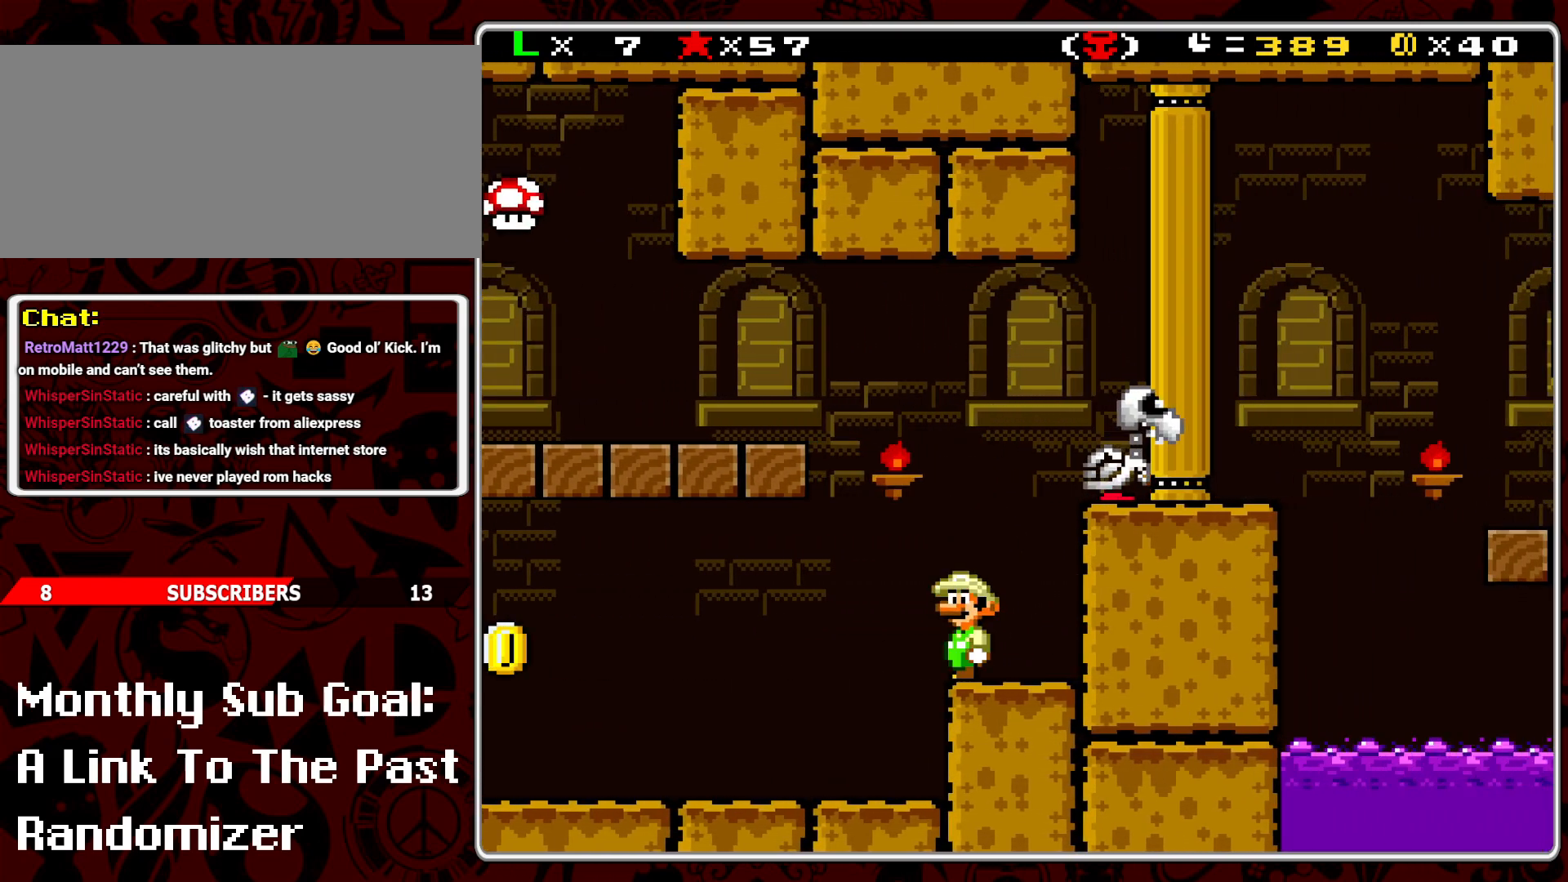
{"buttons": ["B", "Y", "DPAD_RIGHT"], "events": [[150, "DPAD_RIGHT", "down"], [167, "B", "down"]]}
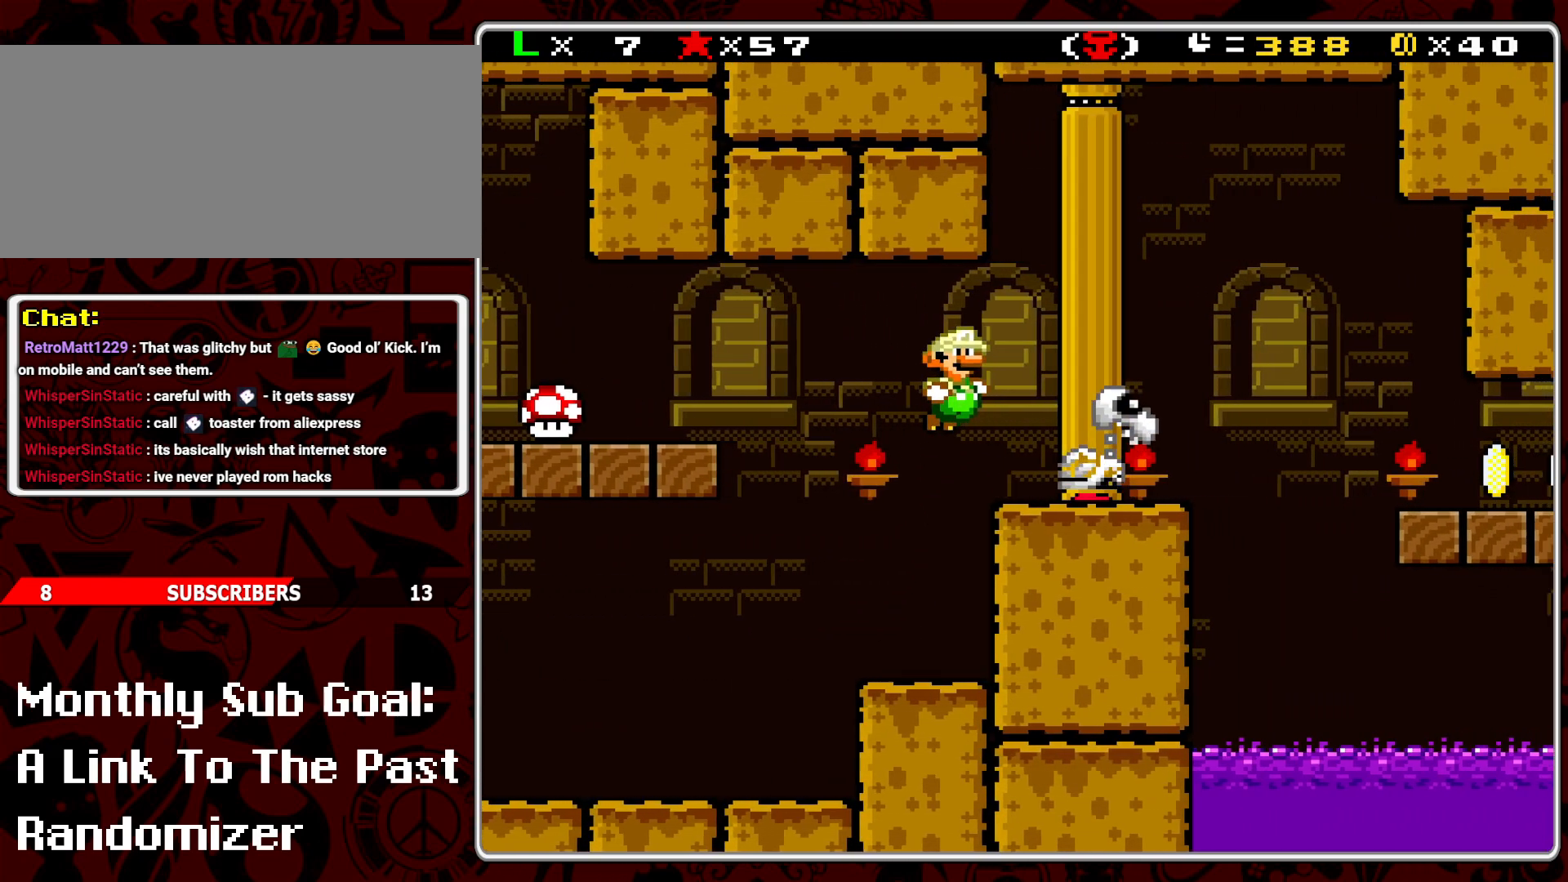
{"buttons": ["Y", "DPAD_LEFT"], "events": [[200, "DPAD_RIGHT", "up"], [233, "B", "up"], [267, "DPAD_LEFT", "down"]]}
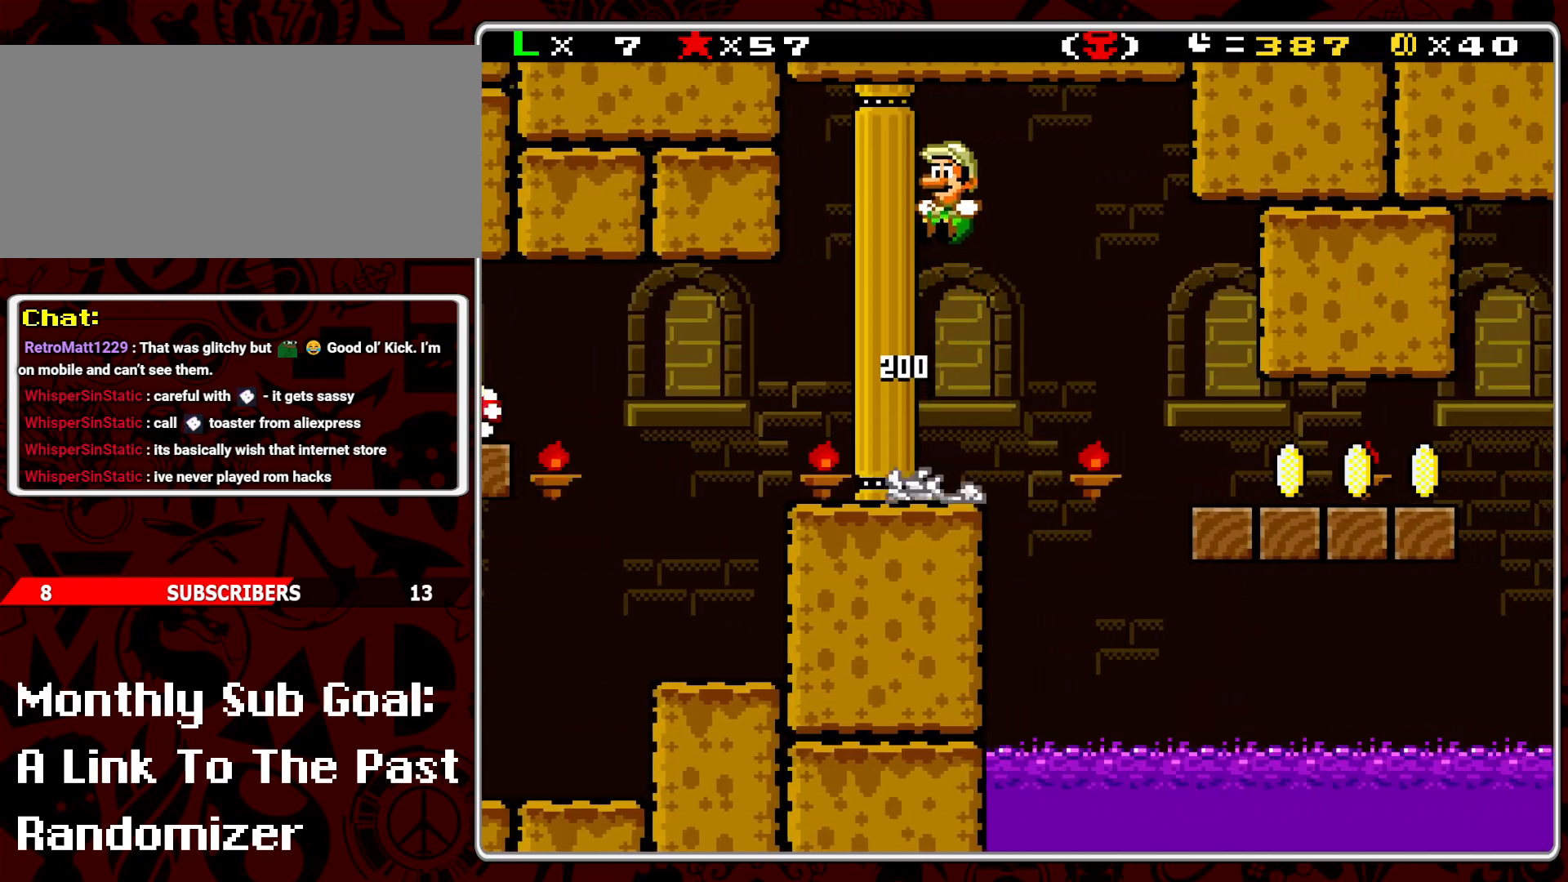
{"buttons": ["B", "Y", "DPAD_RIGHT"], "events": [[17, "DPAD_LEFT", "up"], [233, "DPAD_RIGHT", "down"], [383, "B", "down"]]}